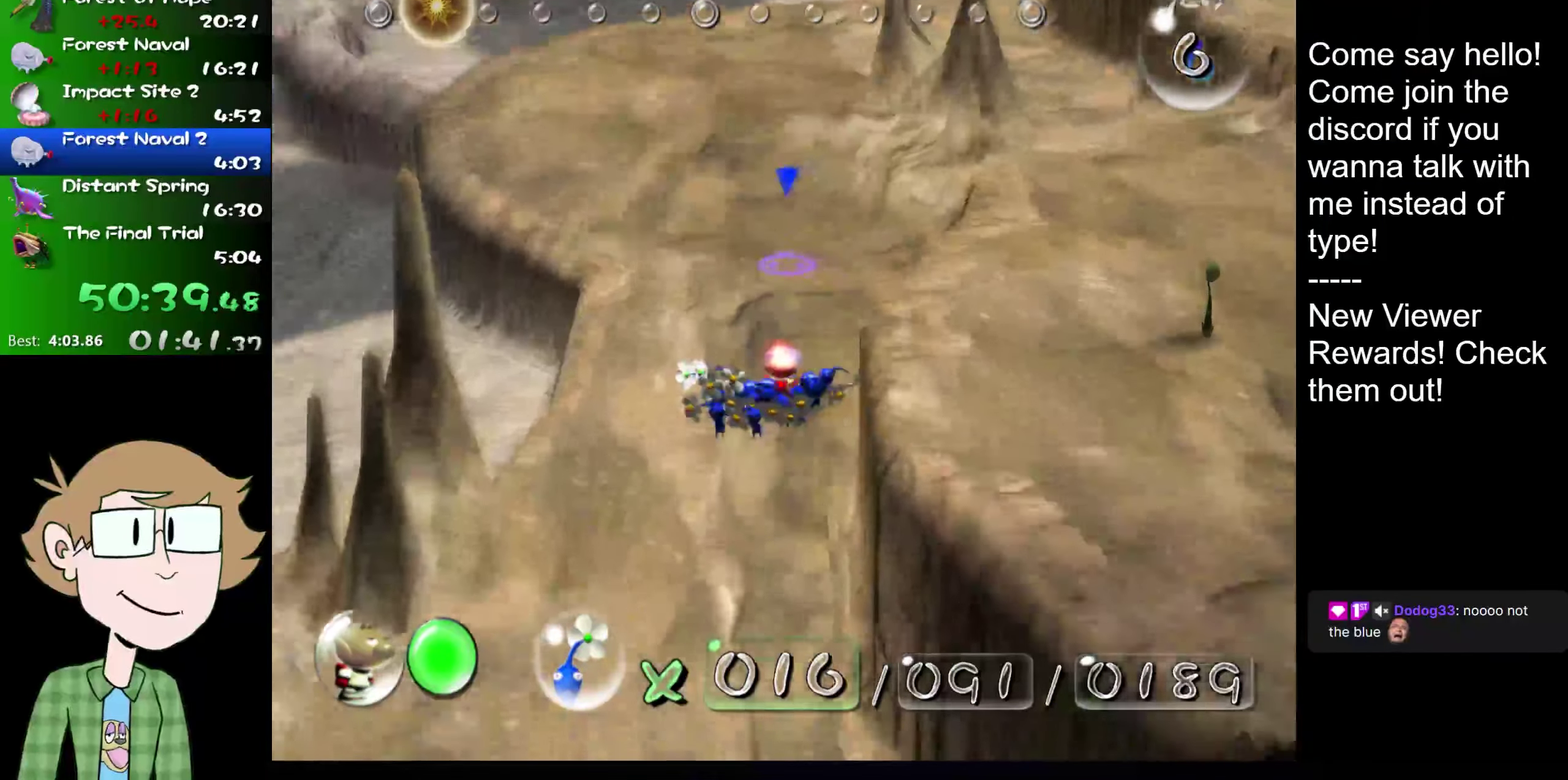
Gameplay with a controller (Nintendo layout); each line is a JSON object with the inputs held at the frame after it. "events" lists button and stick changes between this image and that frame as [ms after this image, input, new state], when the widget could be followed in between. Not read: L1 L3 R3.
{"buttons": ["L2"], "left_stick": "up", "right_stick": "up", "events": []}
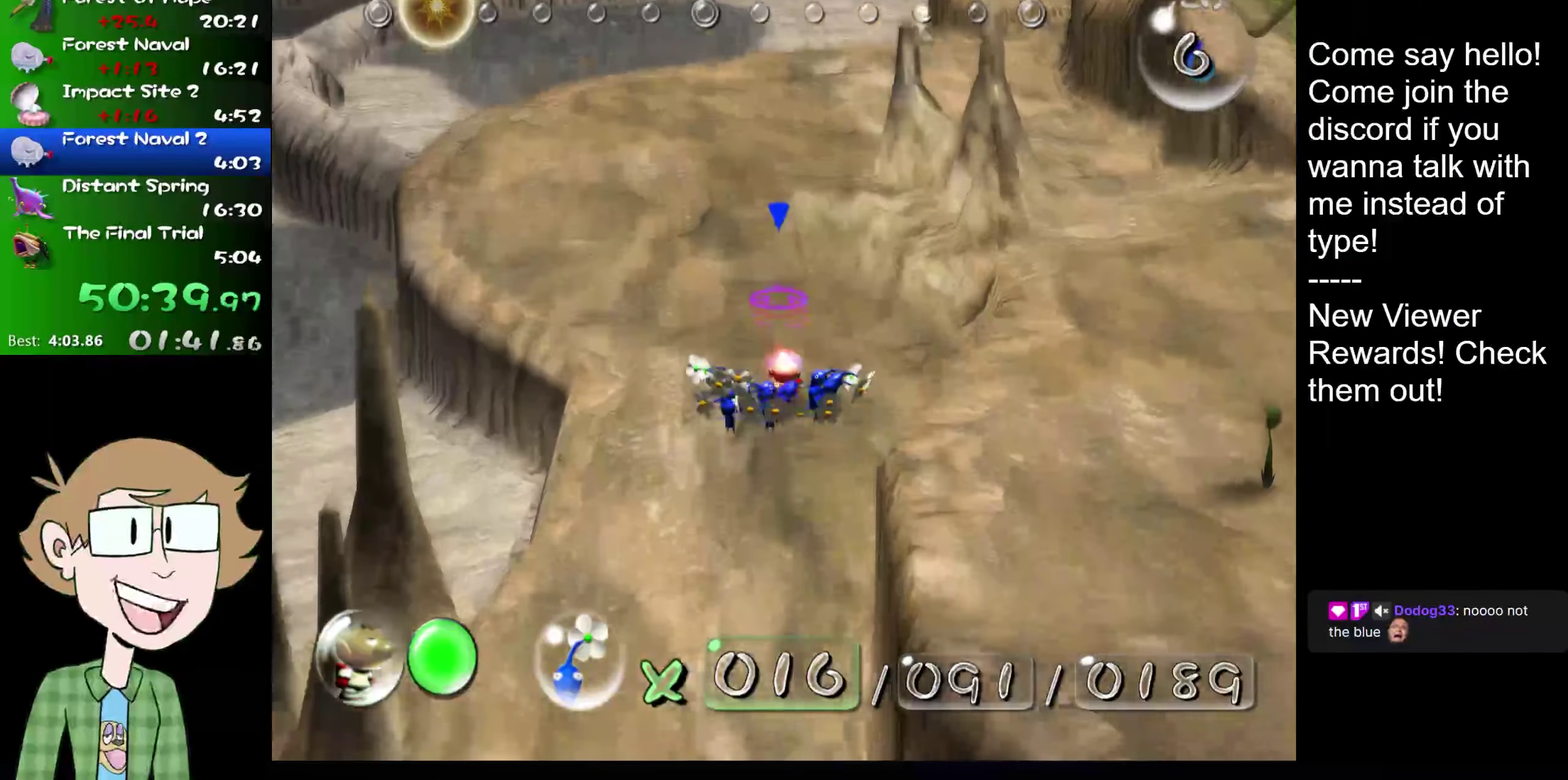
{"buttons": ["L2"], "left_stick": "up", "right_stick": "up", "events": []}
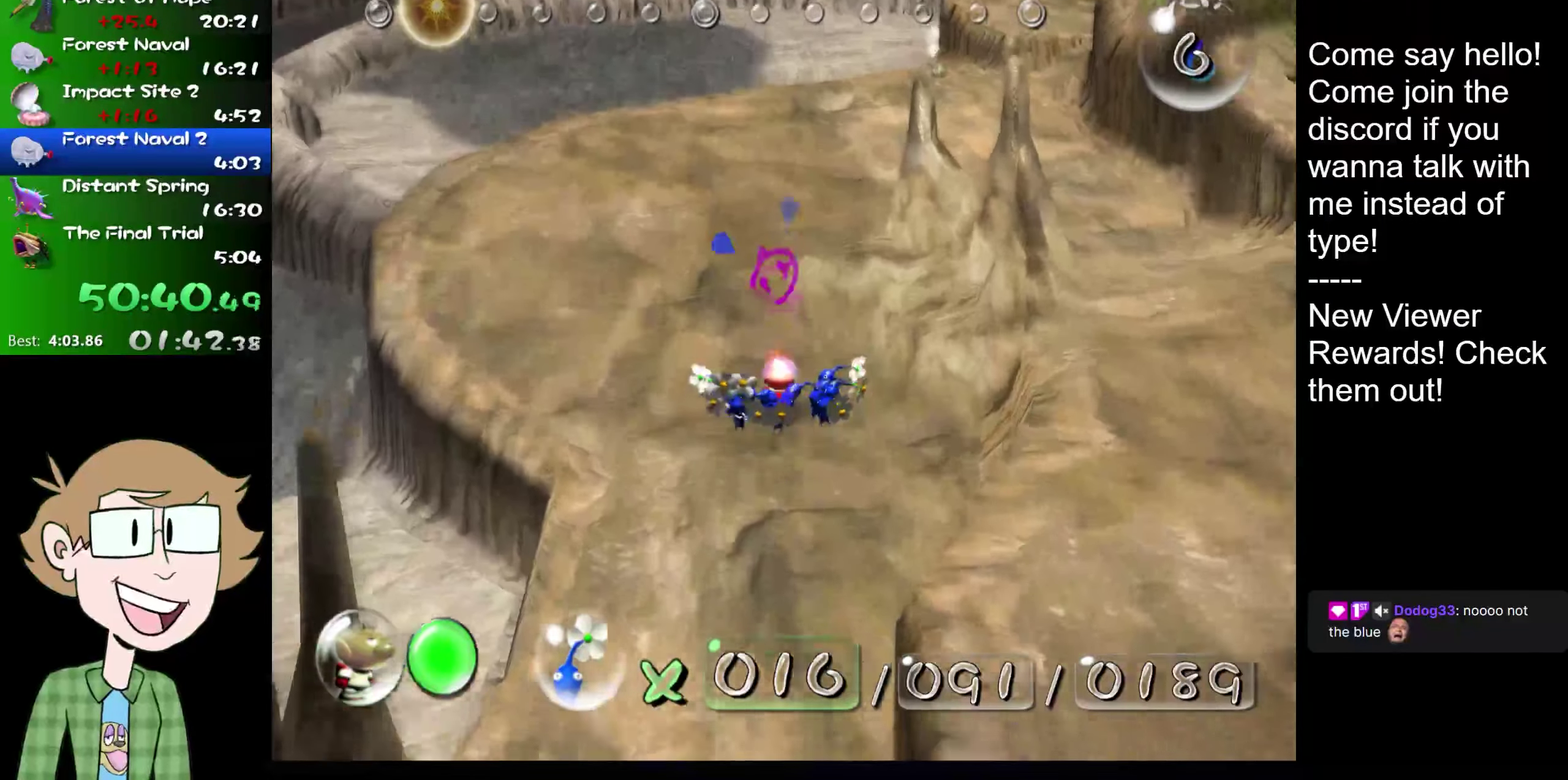
{"buttons": ["L2"], "left_stick": "up", "right_stick": "up", "events": []}
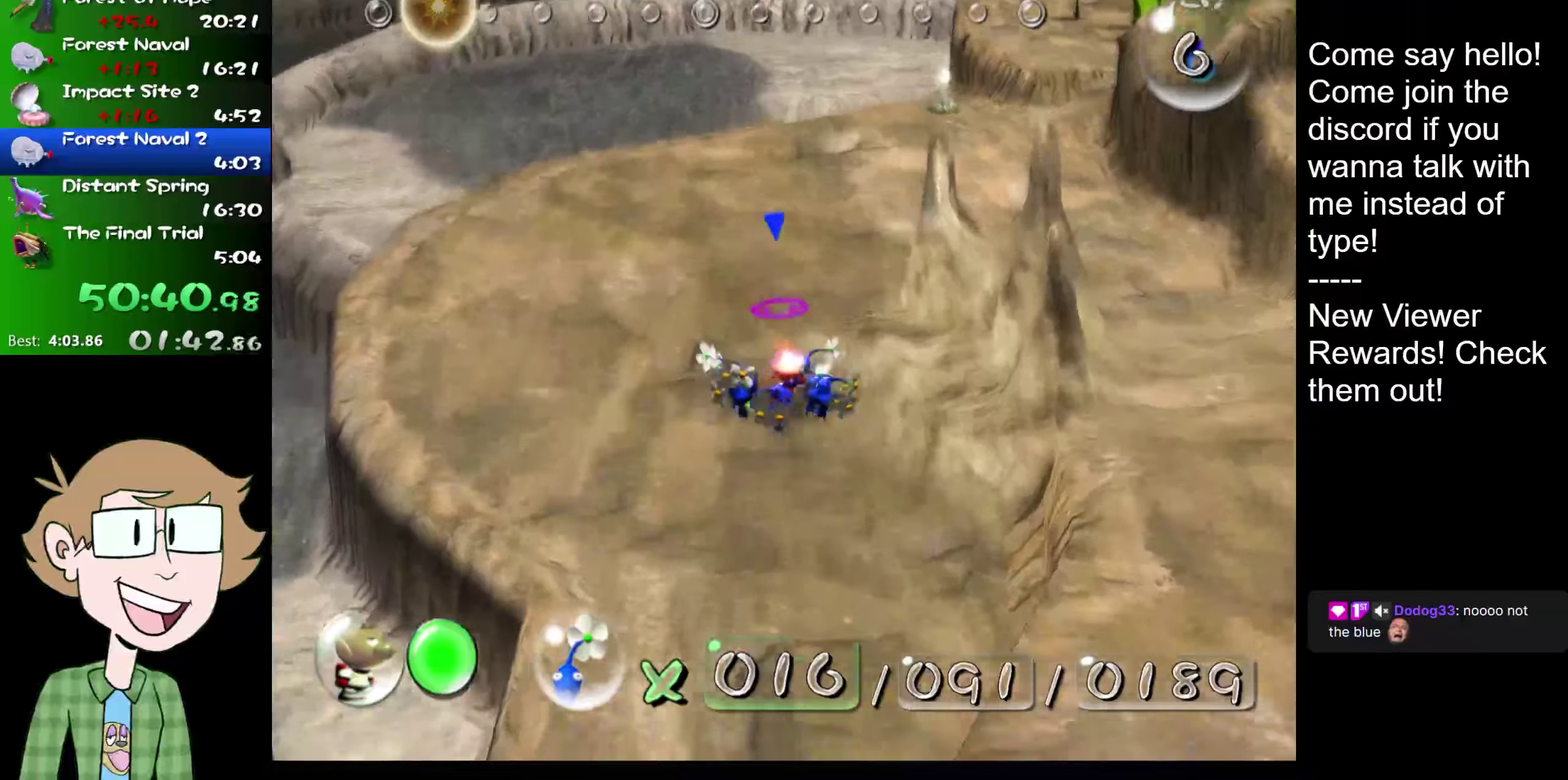
{"buttons": ["L2"], "left_stick": "up-right", "right_stick": "up", "events": [[434, "left_stick", "up-right"]]}
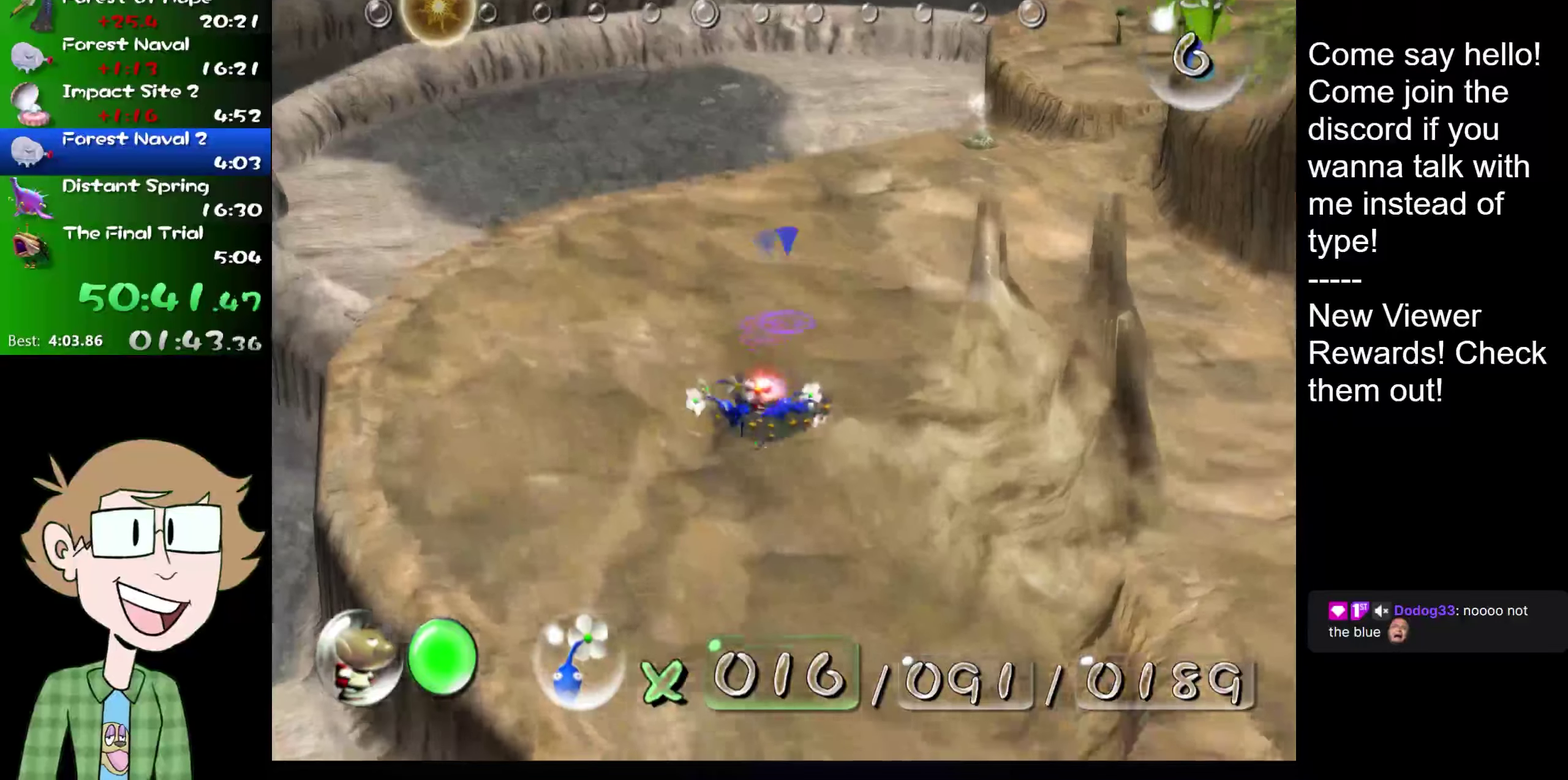
{"buttons": ["L2"], "left_stick": "up-right", "right_stick": "up", "events": []}
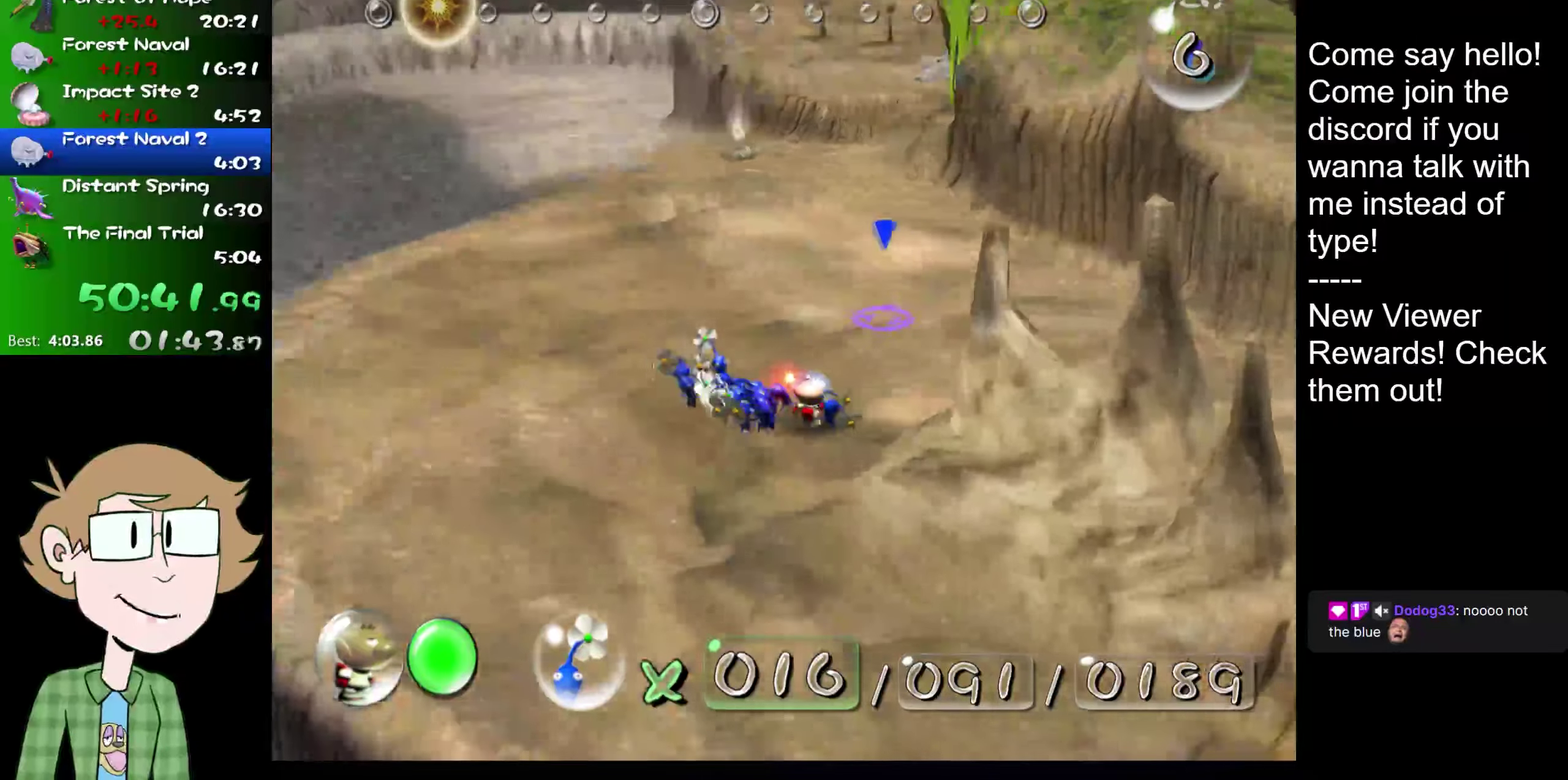
{"buttons": ["L2"], "left_stick": "right", "right_stick": "center", "events": [[200, "right_stick", "center"], [234, "left_stick", "right"], [301, "HOME", "down"], [417, "HOME", "up"]]}
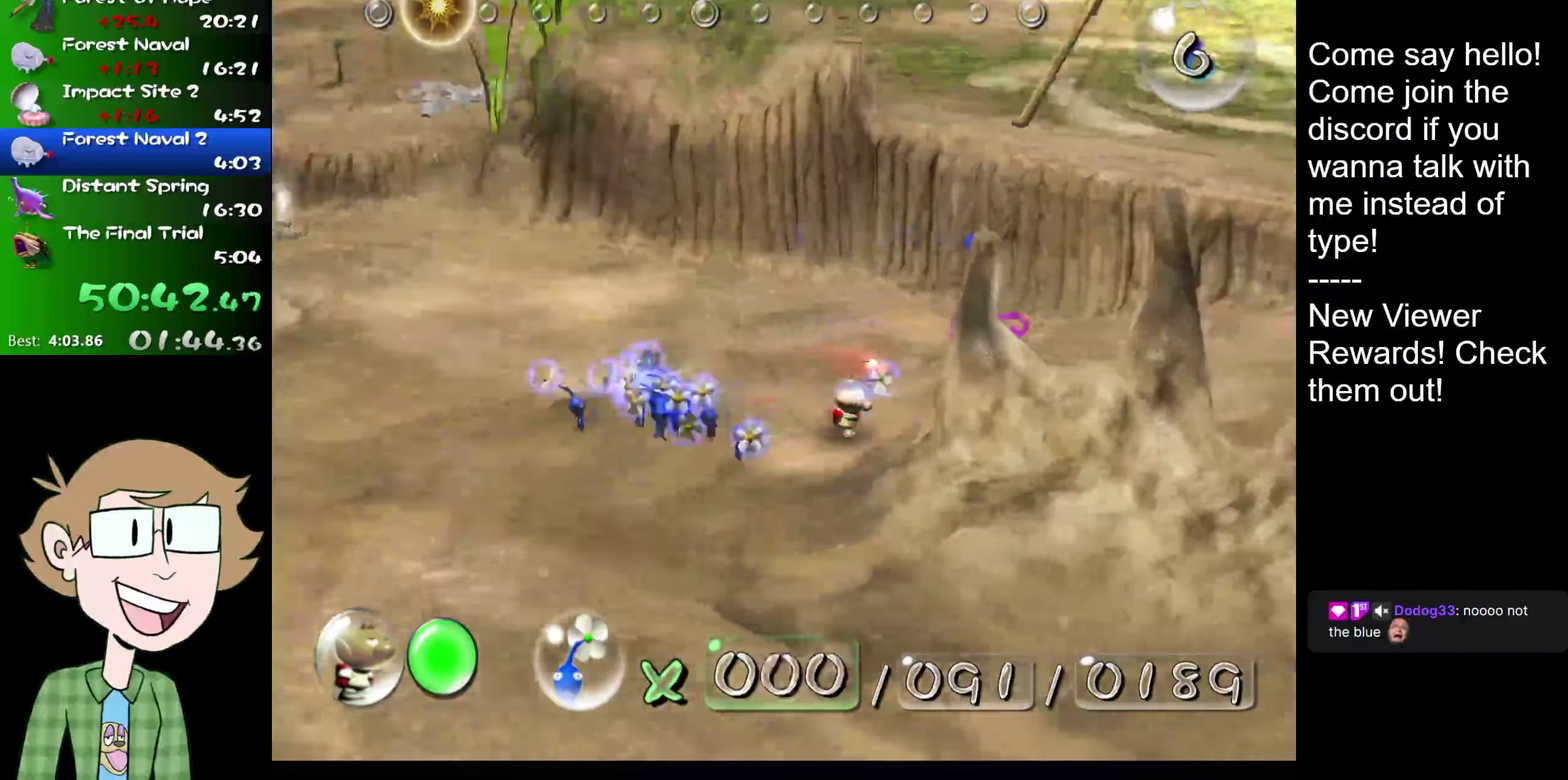
{"buttons": ["L2"], "left_stick": "up-right", "right_stick": "up", "events": [[133, "left_stick", "up-right"], [167, "right_stick", "up"]]}
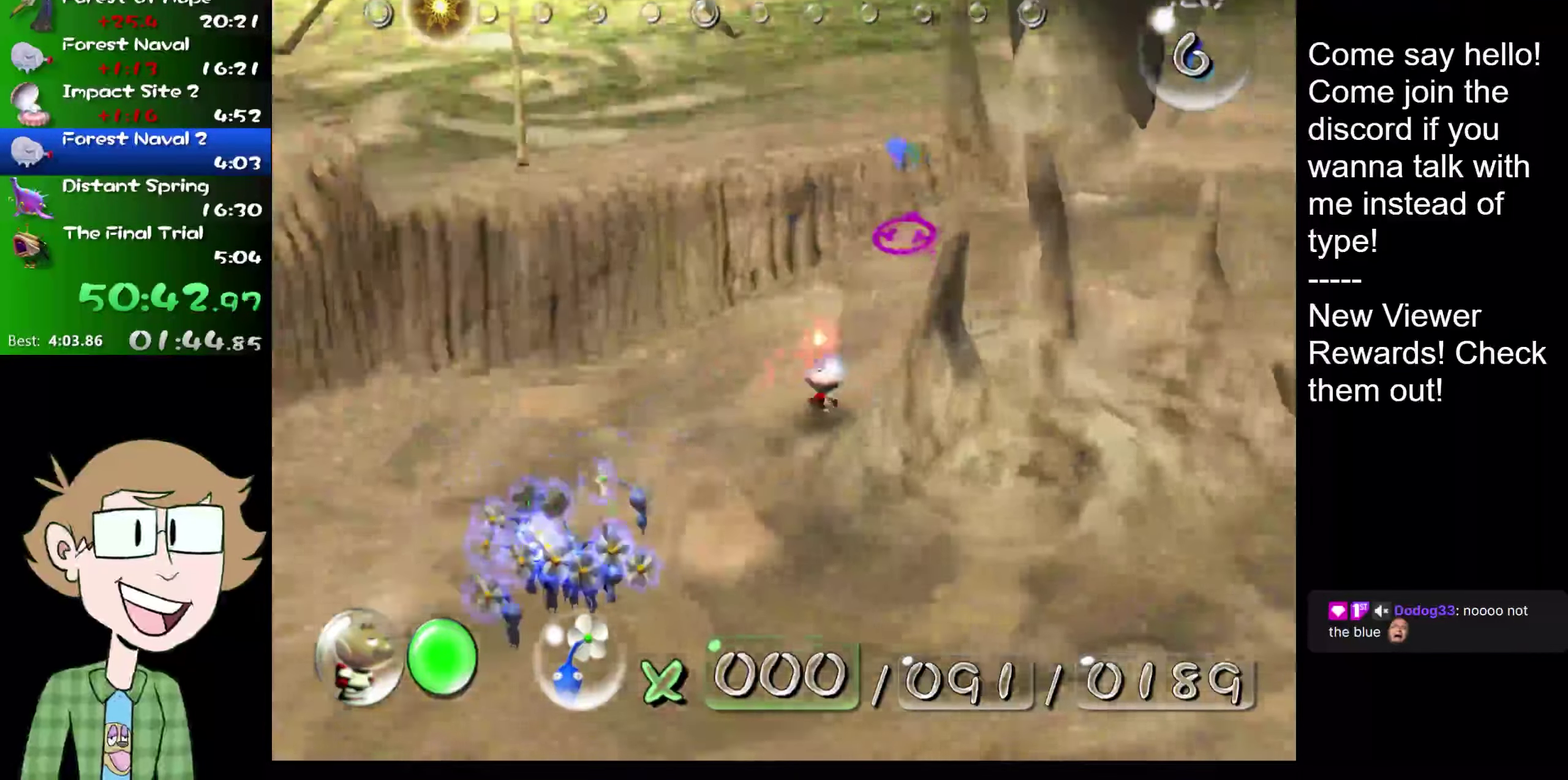
{"buttons": ["L2"], "left_stick": "up", "right_stick": "up", "events": [[334, "left_stick", "up"]]}
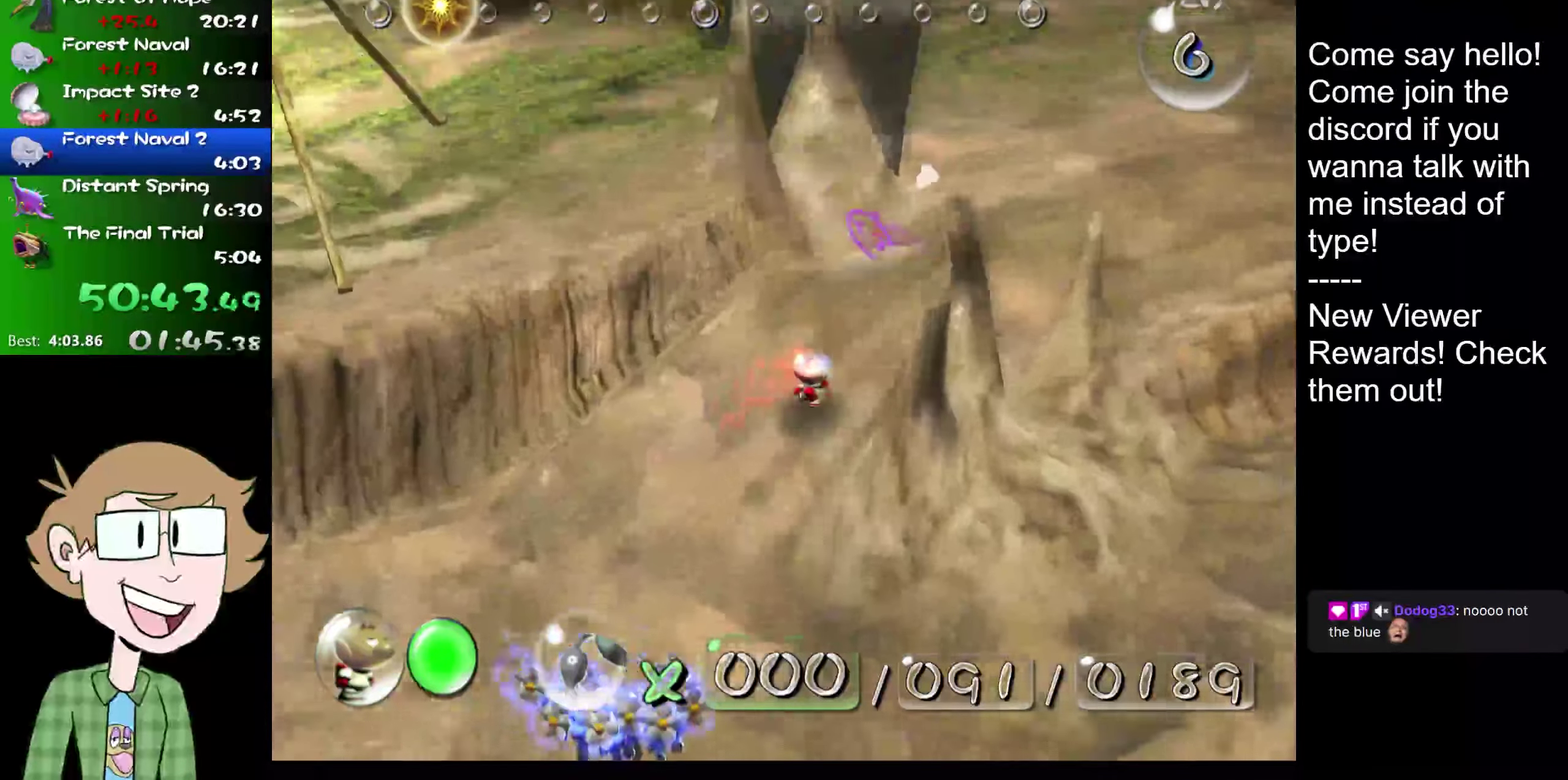
{"buttons": ["L2"], "left_stick": "up", "right_stick": "center", "events": [[33, "right_stick", "center"]]}
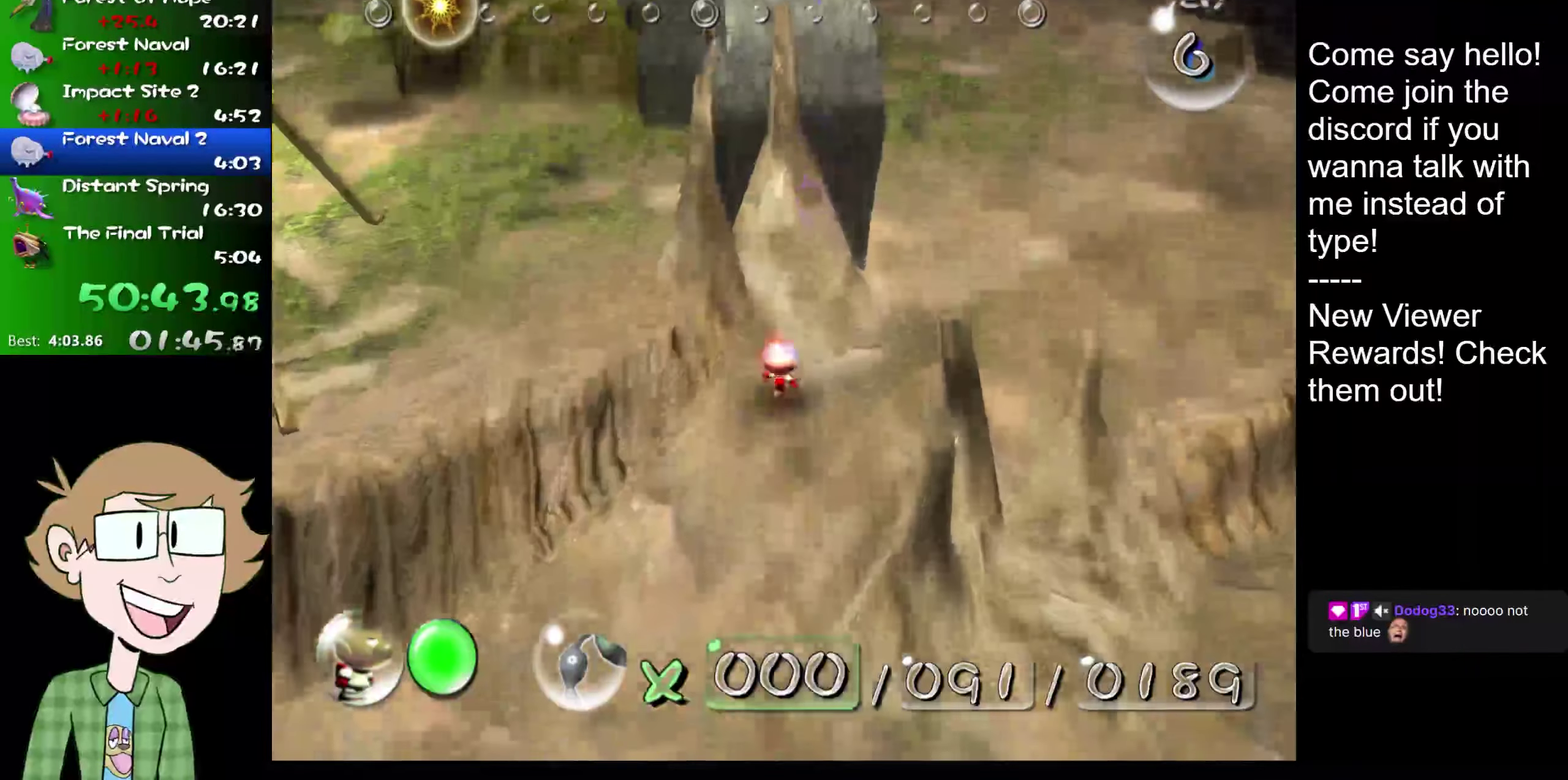
{"buttons": ["L2"], "left_stick": "up-left", "right_stick": "up-left", "events": [[217, "right_stick", "up-left"], [317, "left_stick", "up-left"]]}
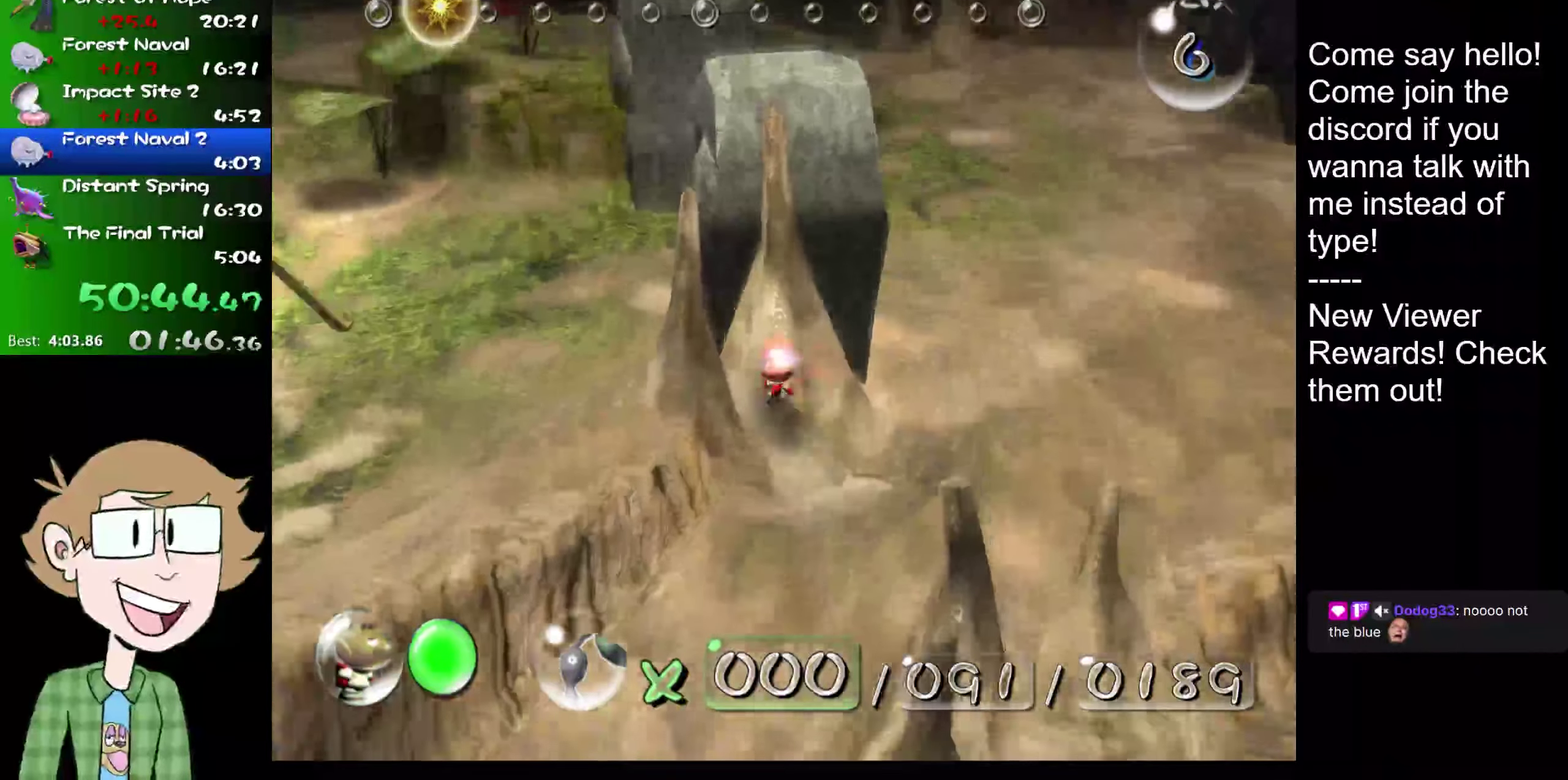
{"buttons": ["L2"], "left_stick": "left", "right_stick": "up-left", "events": [[333, "left_stick", "left"]]}
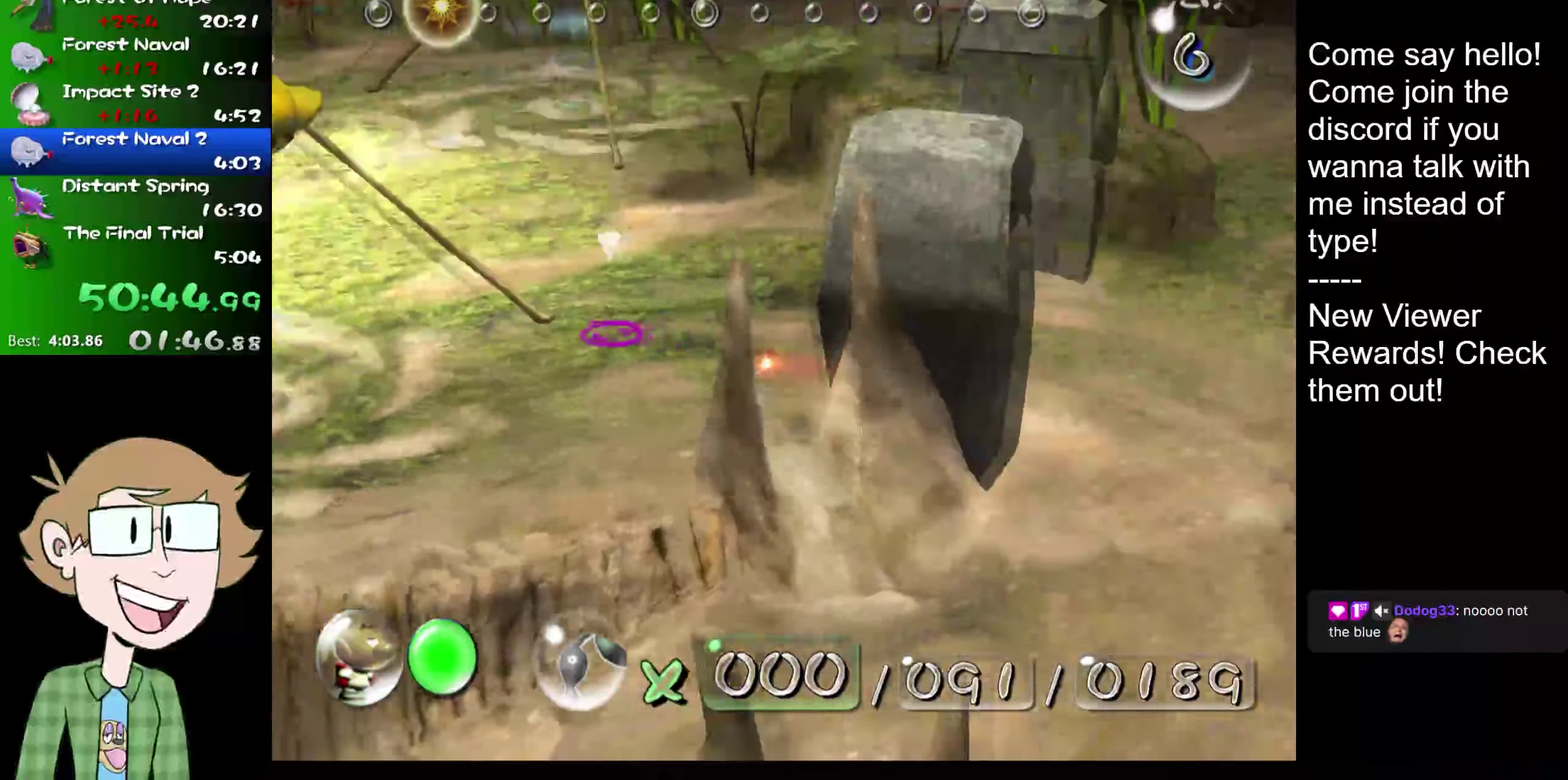
{"buttons": ["L2"], "left_stick": "up-left", "right_stick": "up-left", "events": [[50, "left_stick", "up-left"]]}
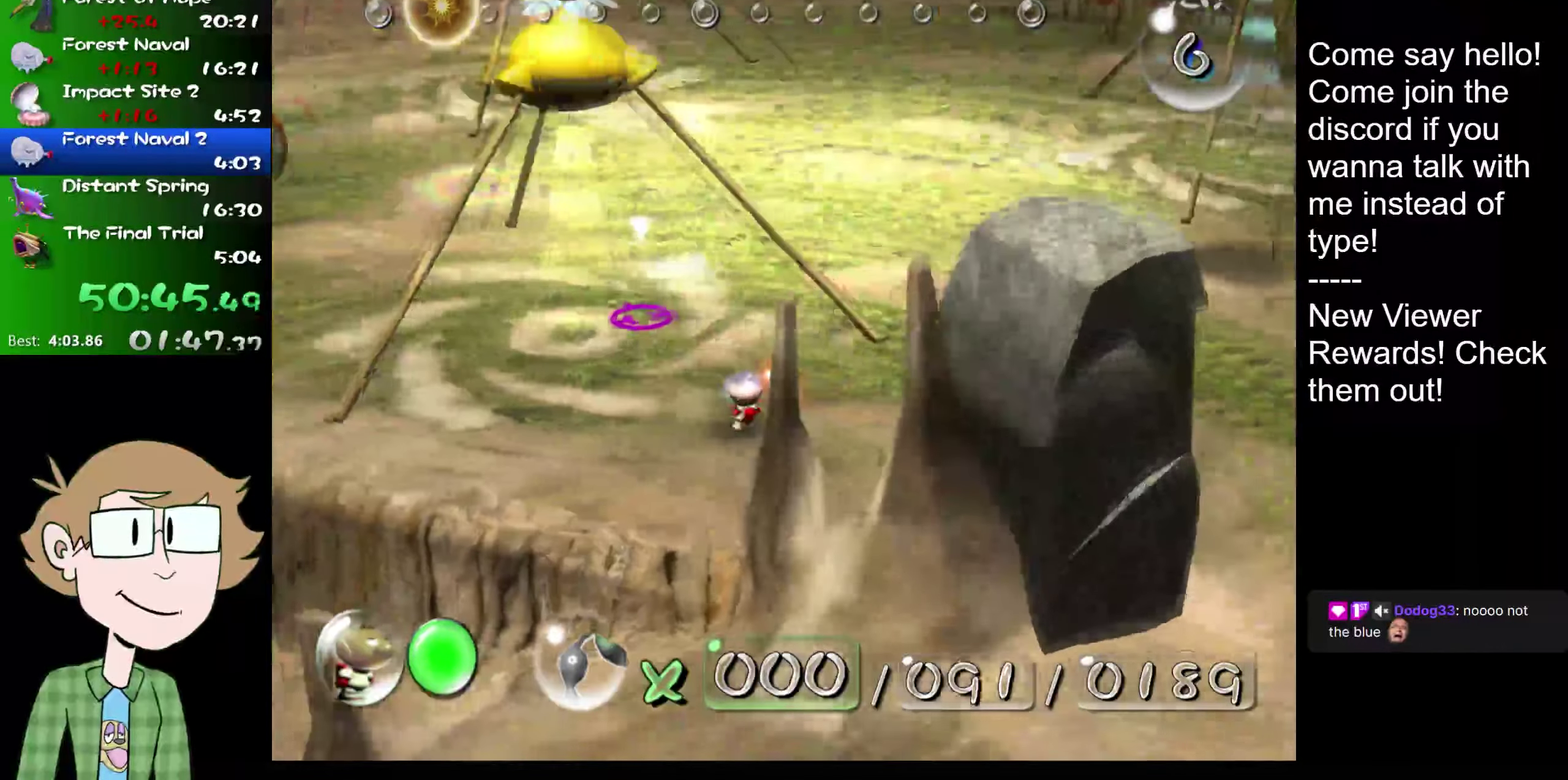
{"buttons": [], "left_stick": "up", "right_stick": "center", "events": [[83, "left_stick", "up"], [117, "L2", "up"], [183, "left_stick", "up-left"], [233, "left_stick", "up"], [317, "right_stick", "center"]]}
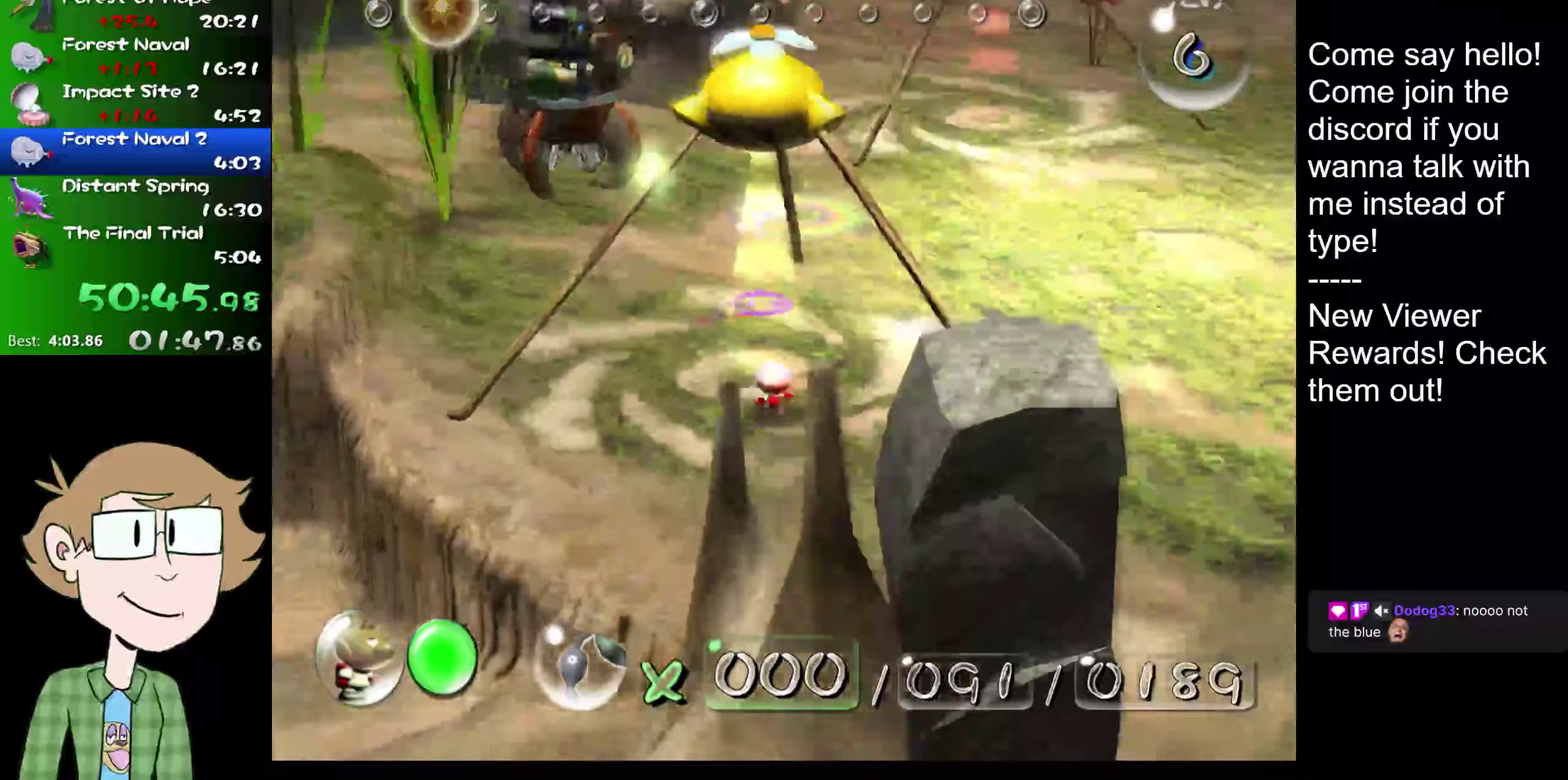
{"buttons": [], "left_stick": "center", "right_stick": "center", "events": [[100, "A", "down"], [183, "A", "up"], [183, "left_stick", "down"], [317, "left_stick", "center"]]}
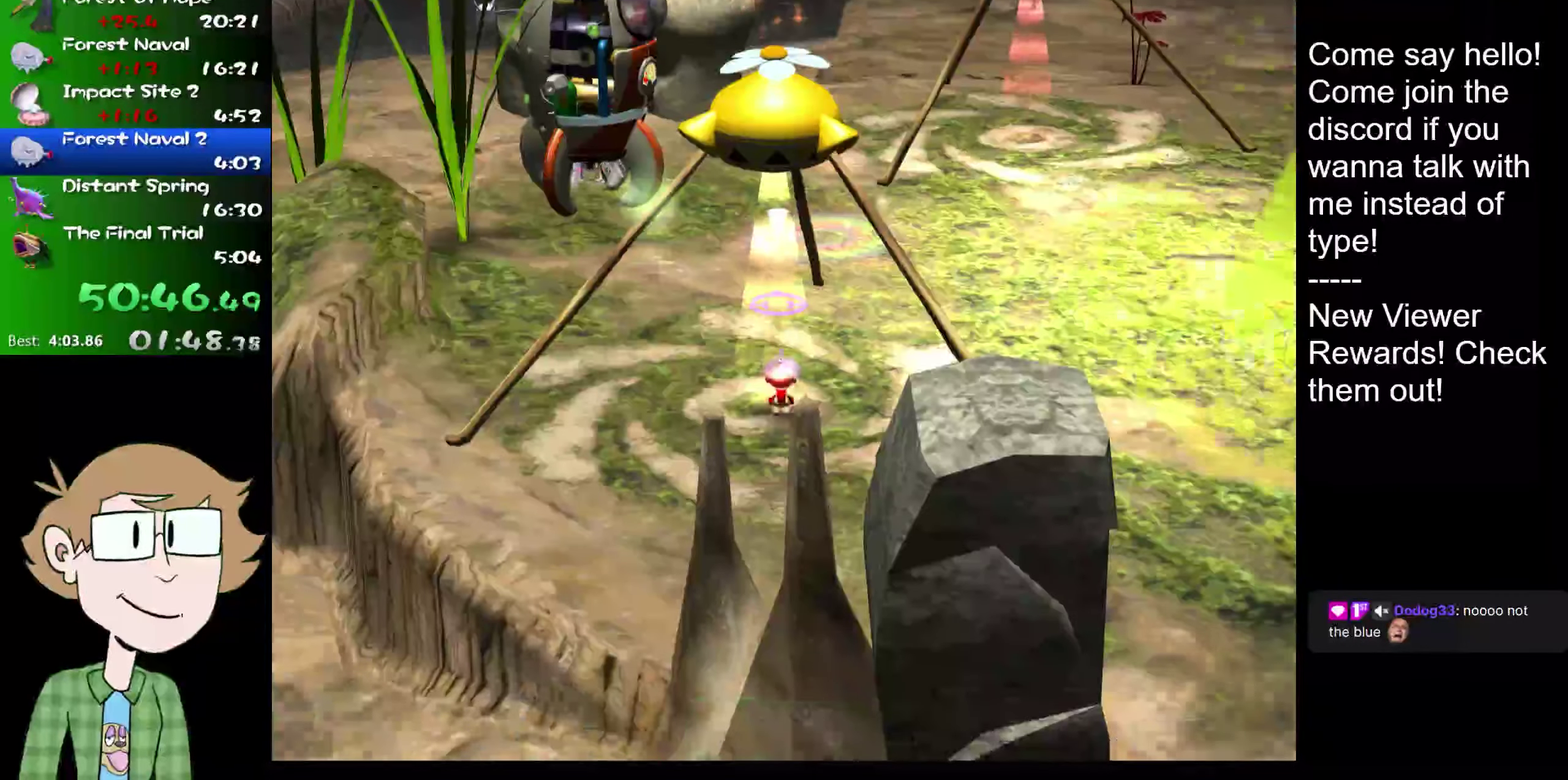
{"buttons": [], "left_stick": "down", "right_stick": "center", "events": [[467, "left_stick", "down"]]}
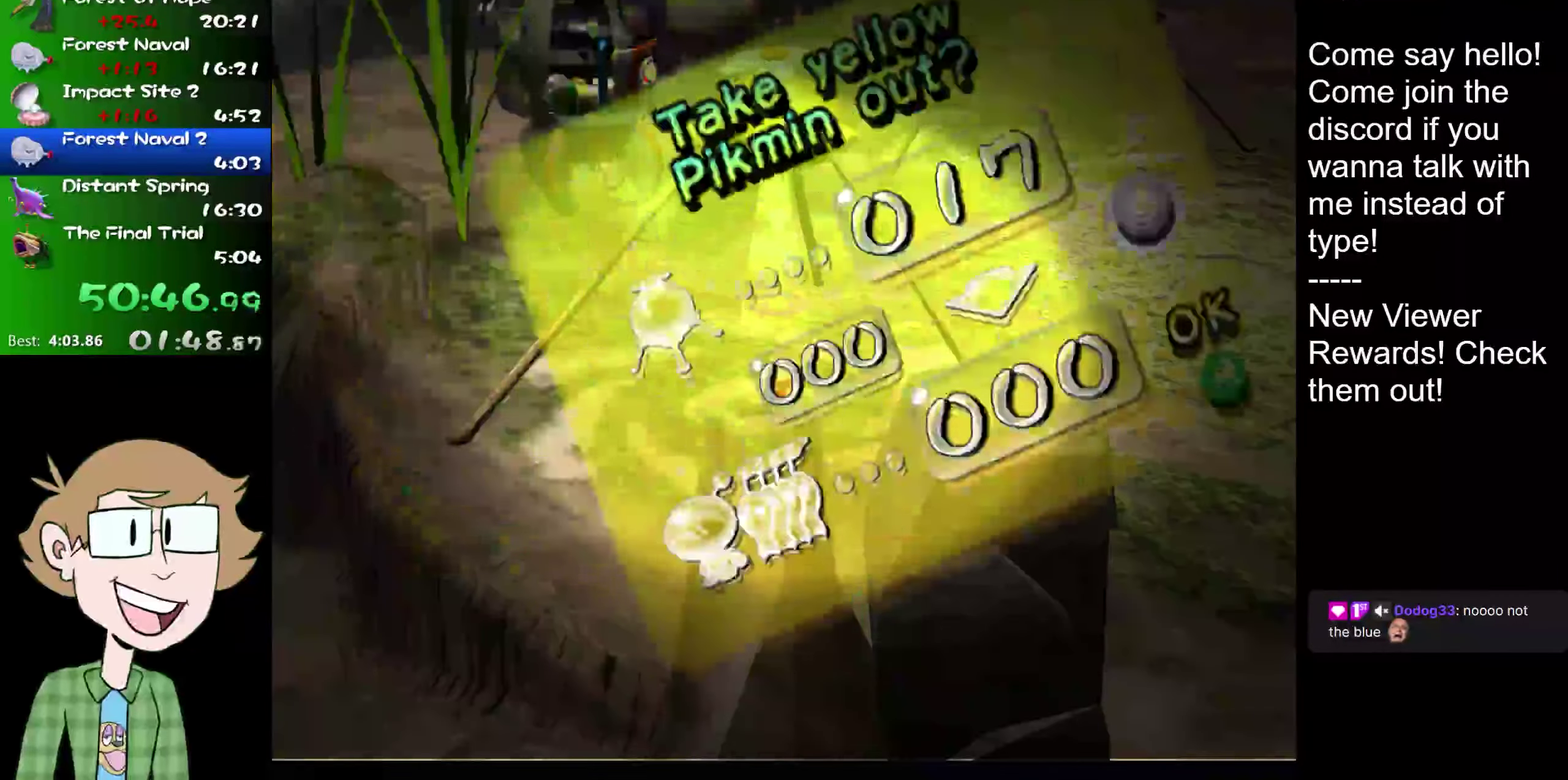
{"buttons": [], "left_stick": "center", "right_stick": "center", "events": [[100, "left_stick", "center"], [183, "left_stick", "down"], [283, "left_stick", "center"], [317, "A", "down"], [383, "A", "up"]]}
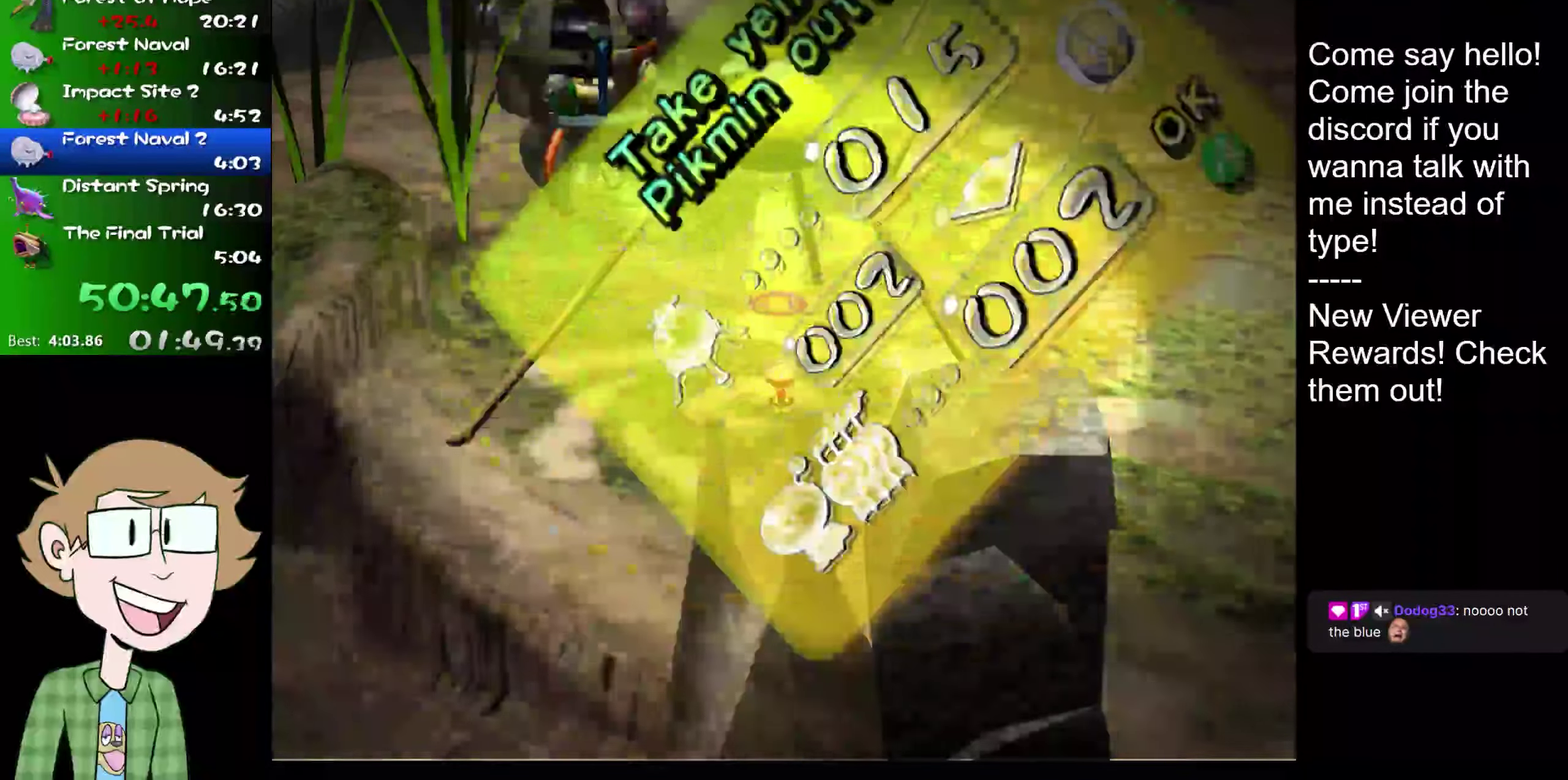
{"buttons": [], "left_stick": "down-left", "right_stick": "left"}
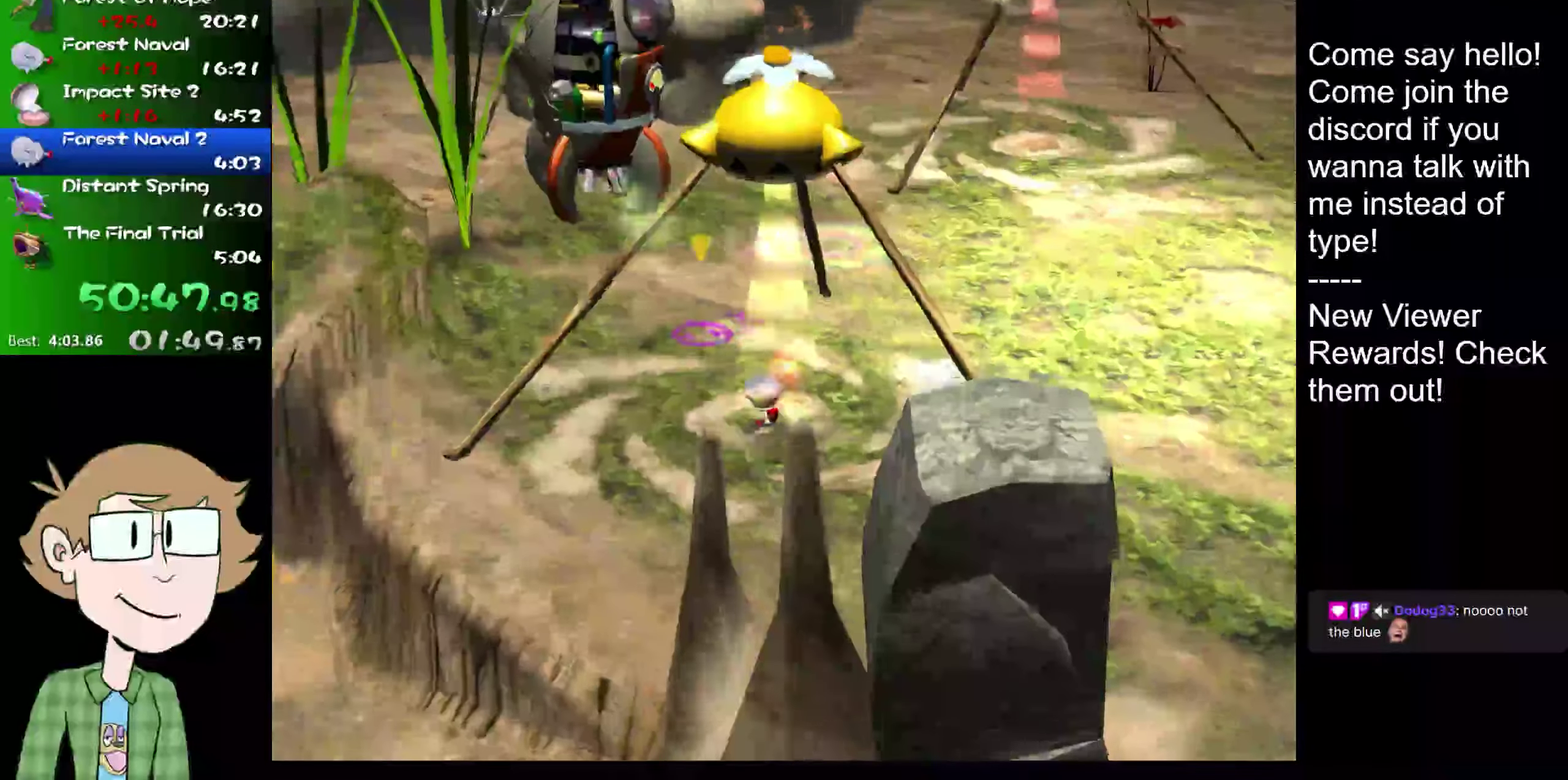
{"buttons": [], "left_stick": "up-left", "right_stick": "up-left"}
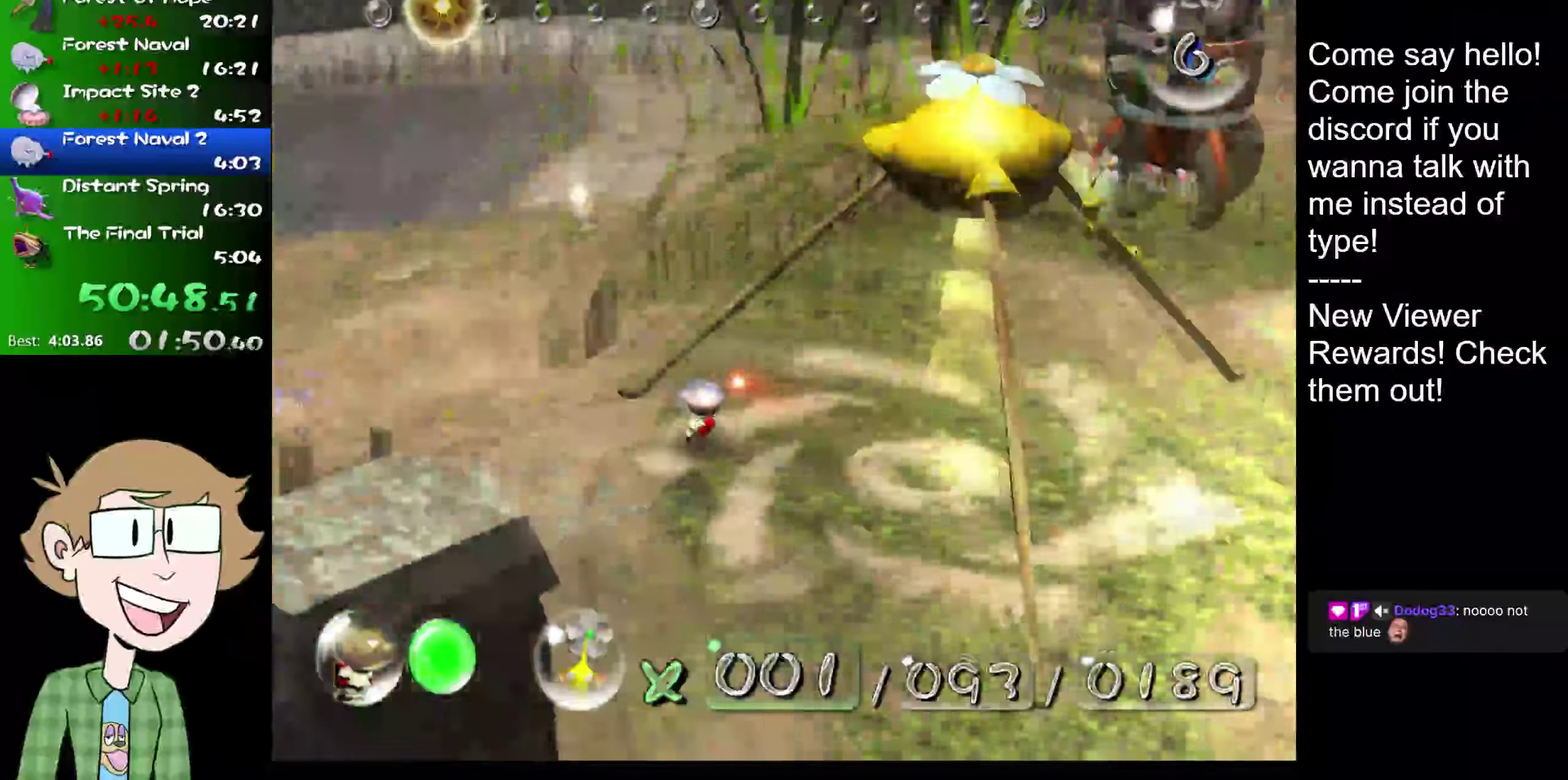
{"buttons": ["B"], "left_stick": "up", "right_stick": "up", "events": [[250, "right_stick", "up"], [350, "B", "down"], [417, "left_stick", "up"]]}
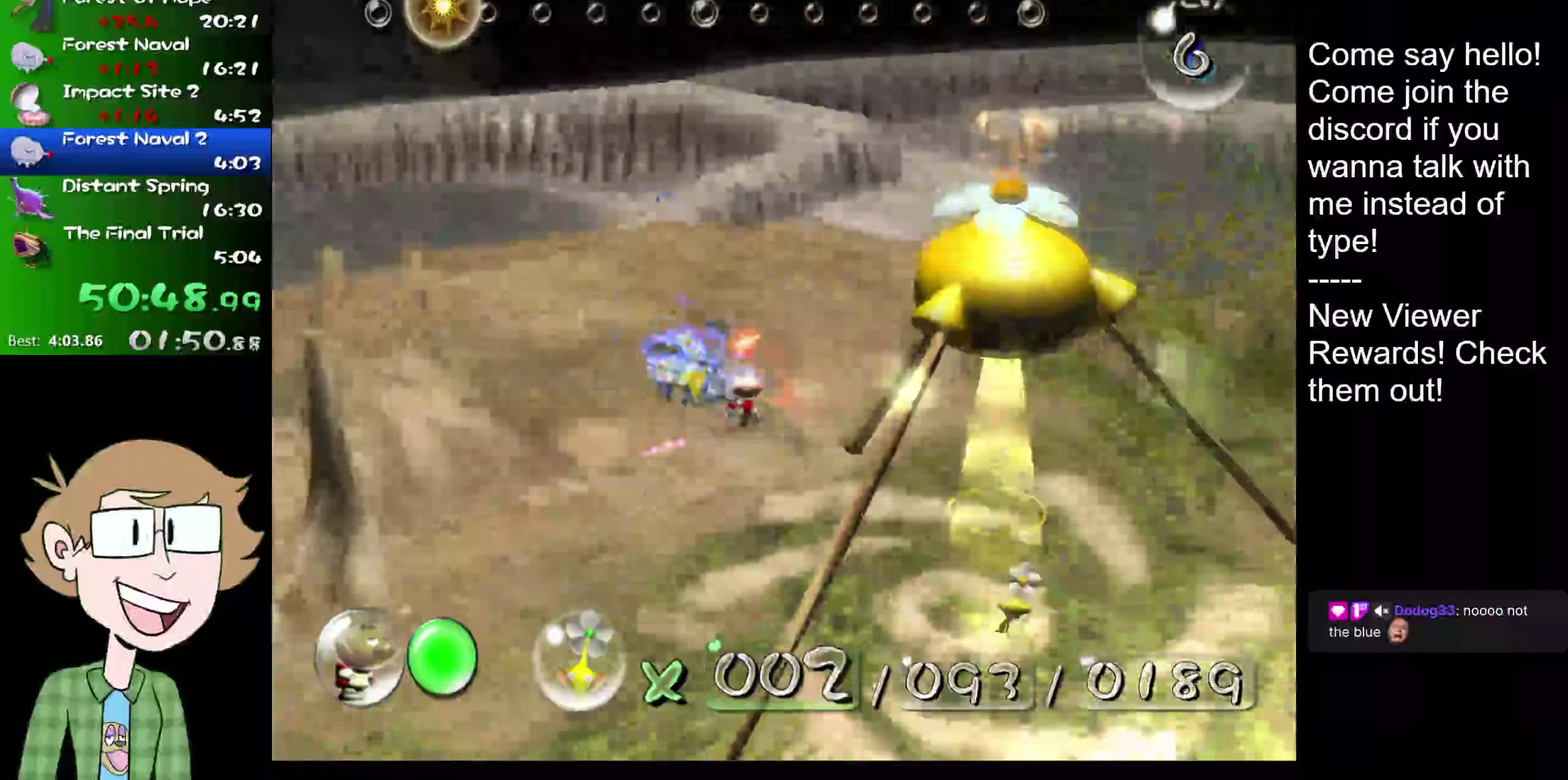
{"buttons": [], "left_stick": "up", "right_stick": "up", "events": [[467, "B", "up"]]}
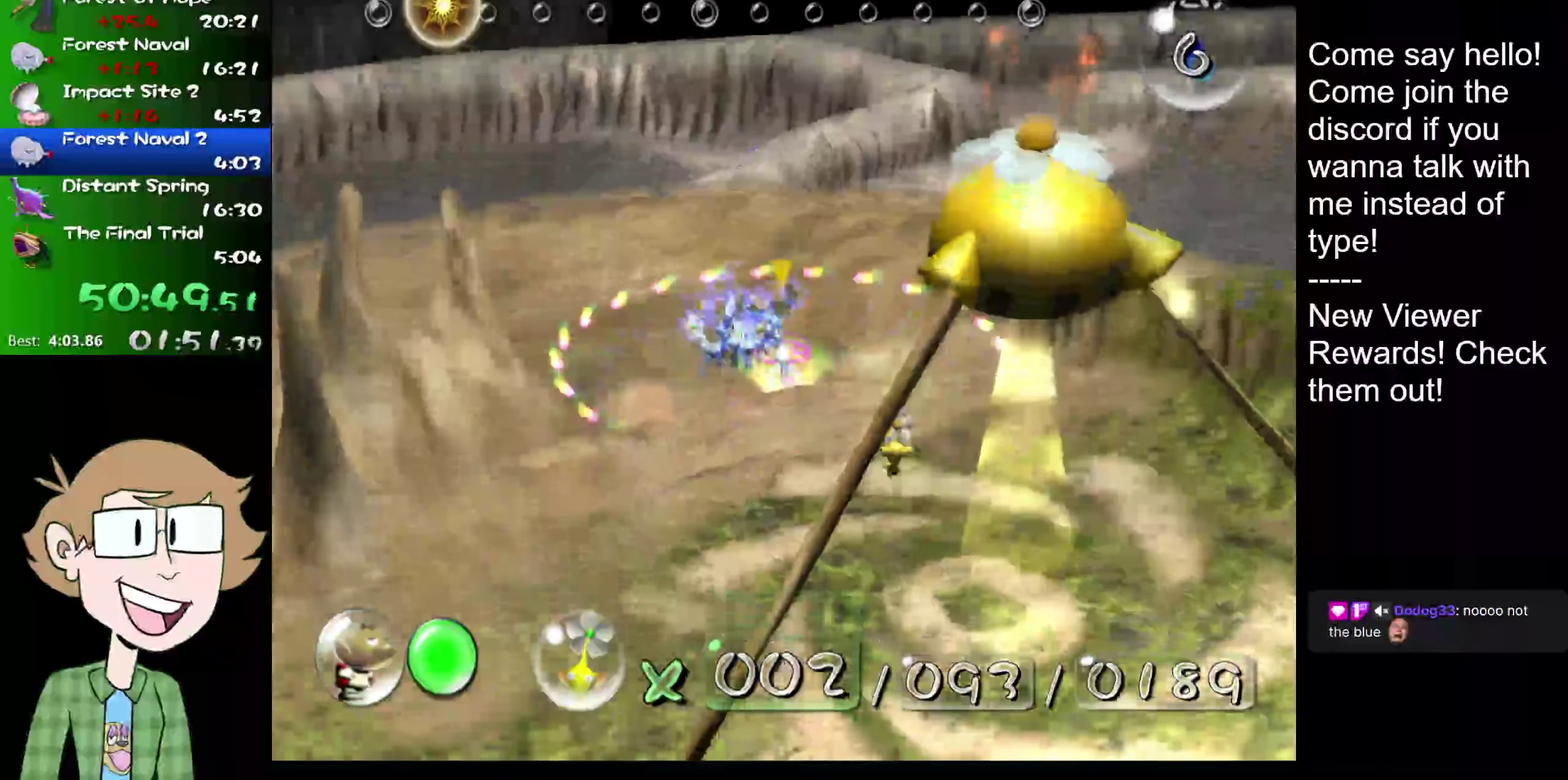
{"buttons": [], "left_stick": "up", "right_stick": "up", "events": []}
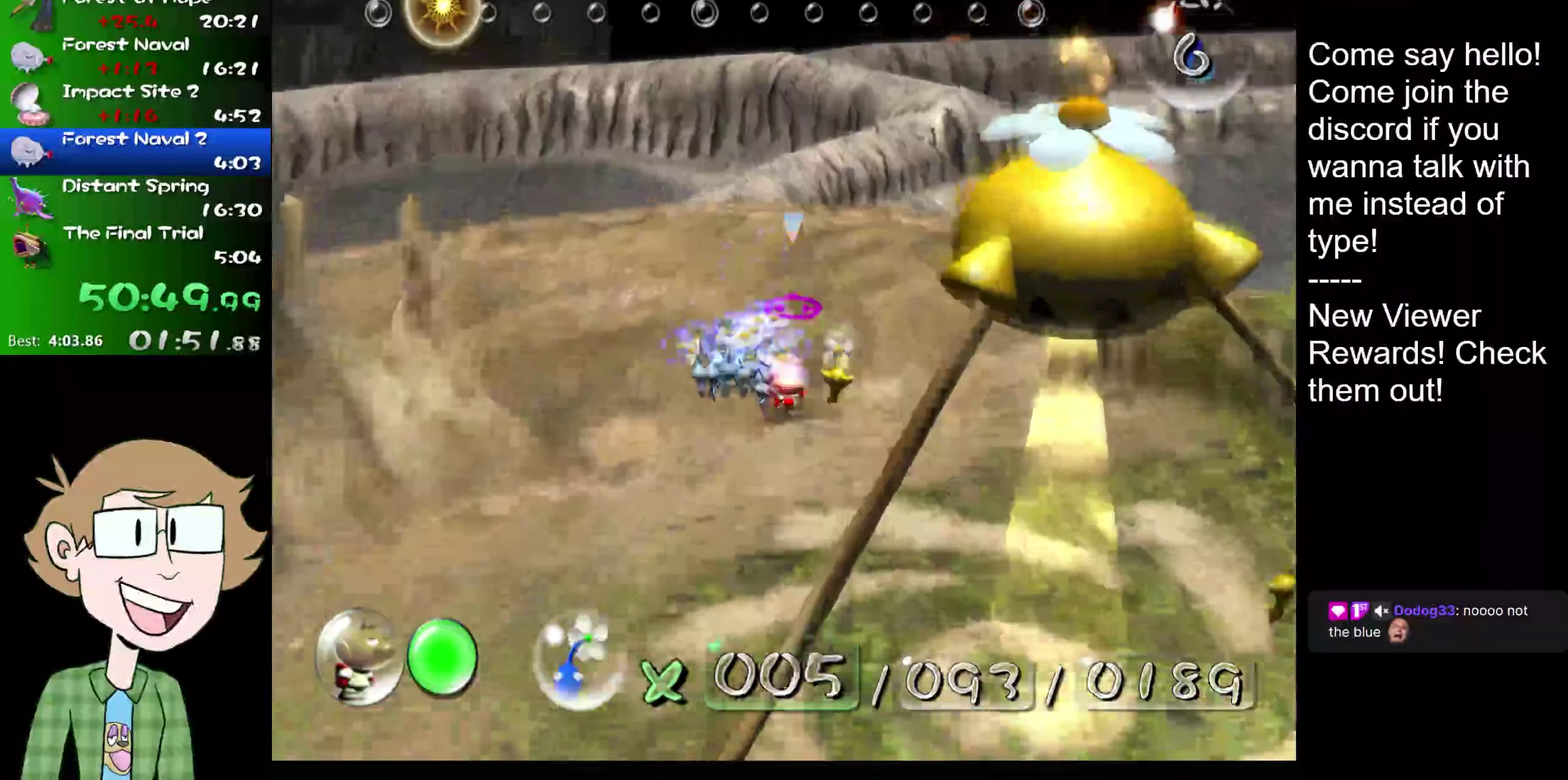
{"buttons": ["L2"], "left_stick": "up", "right_stick": "up", "events": [[200, "left_stick", "up-right"], [233, "L2", "down"], [367, "left_stick", "up"]]}
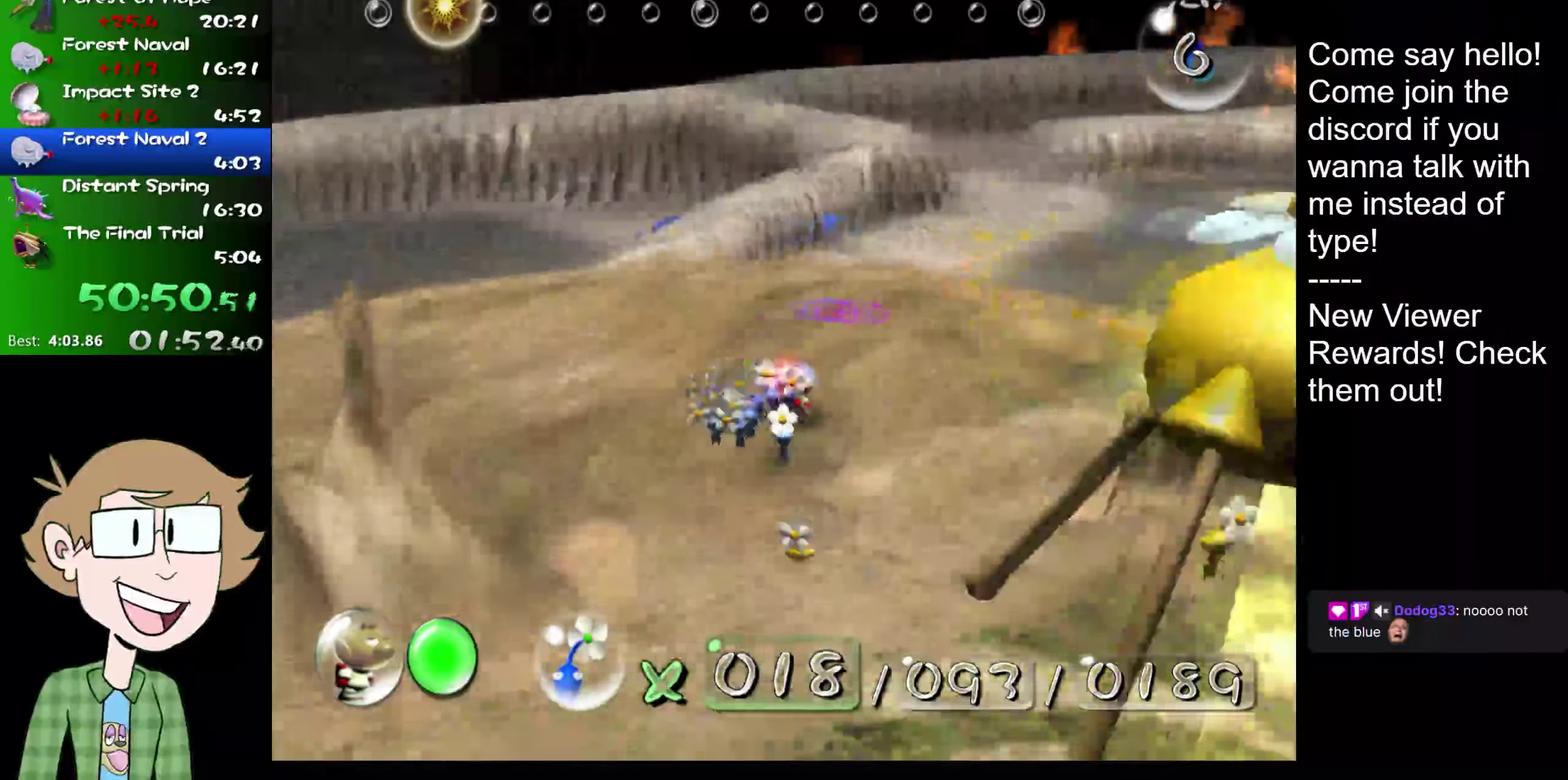
{"buttons": ["L2"], "left_stick": "up", "right_stick": "up", "events": [[67, "right_stick", "center"], [267, "right_stick", "up"]]}
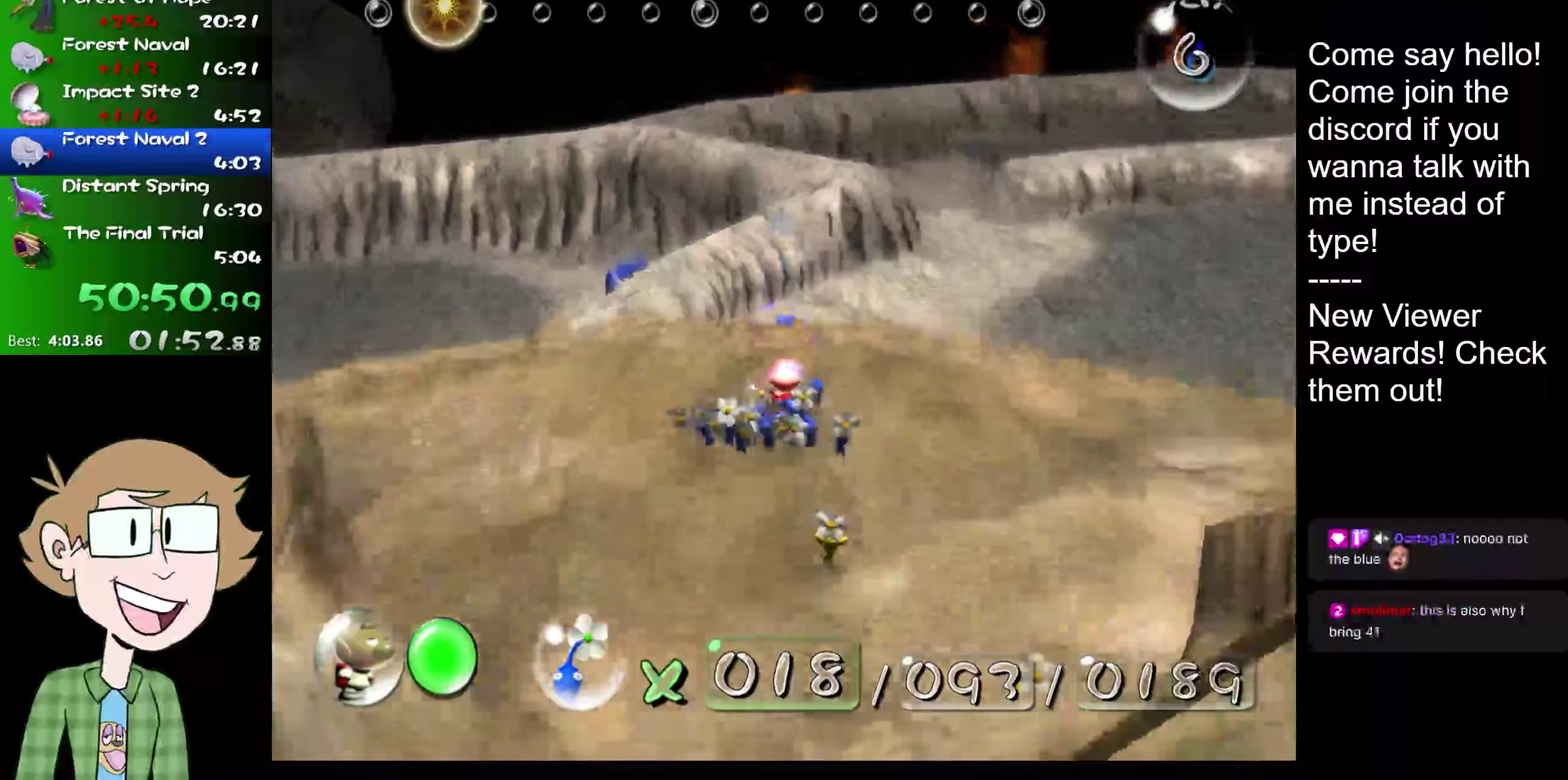
{"buttons": ["L2"], "left_stick": "up", "right_stick": "up", "events": []}
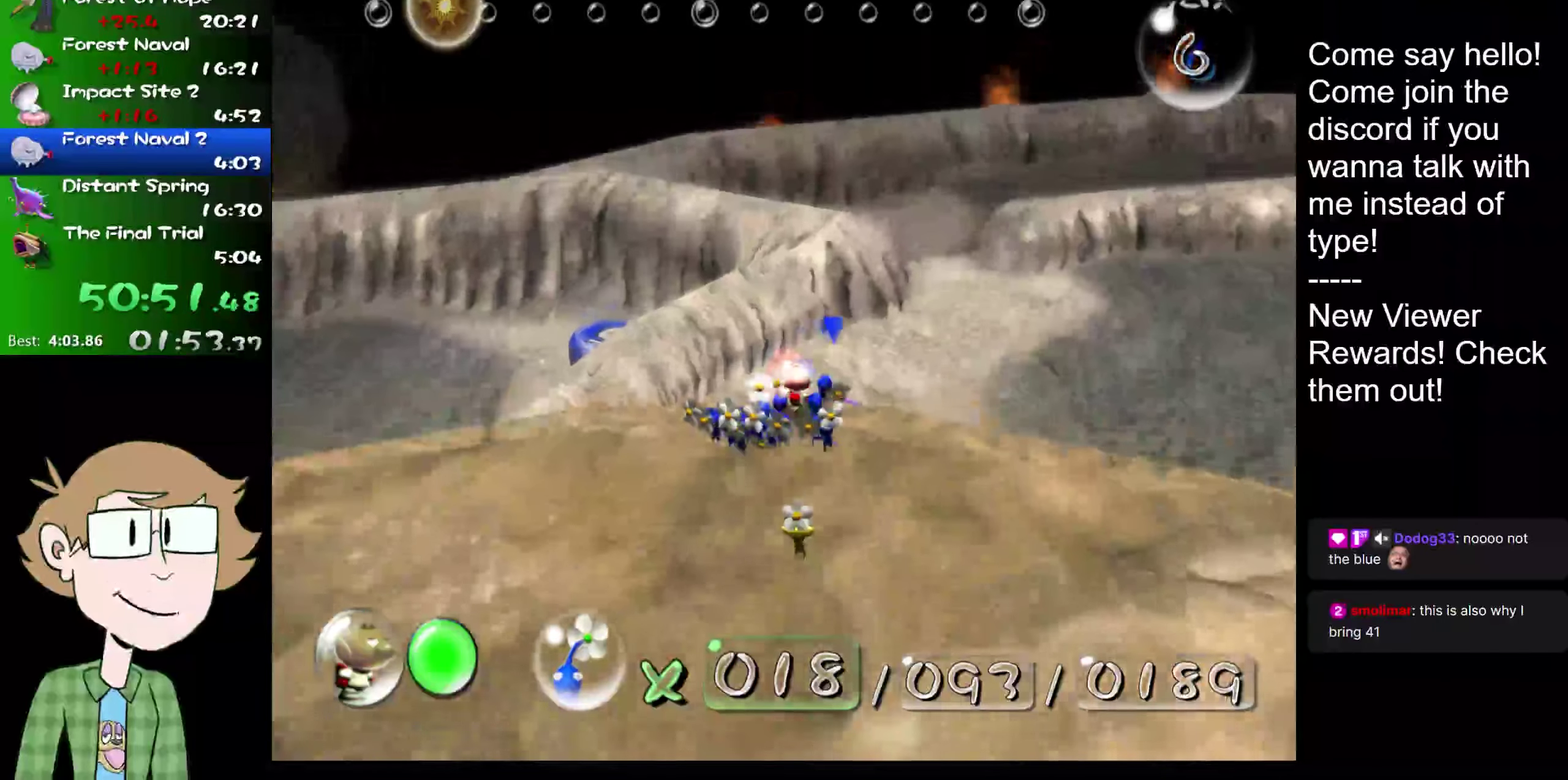
{"buttons": ["L2"], "left_stick": "up", "right_stick": "up", "events": []}
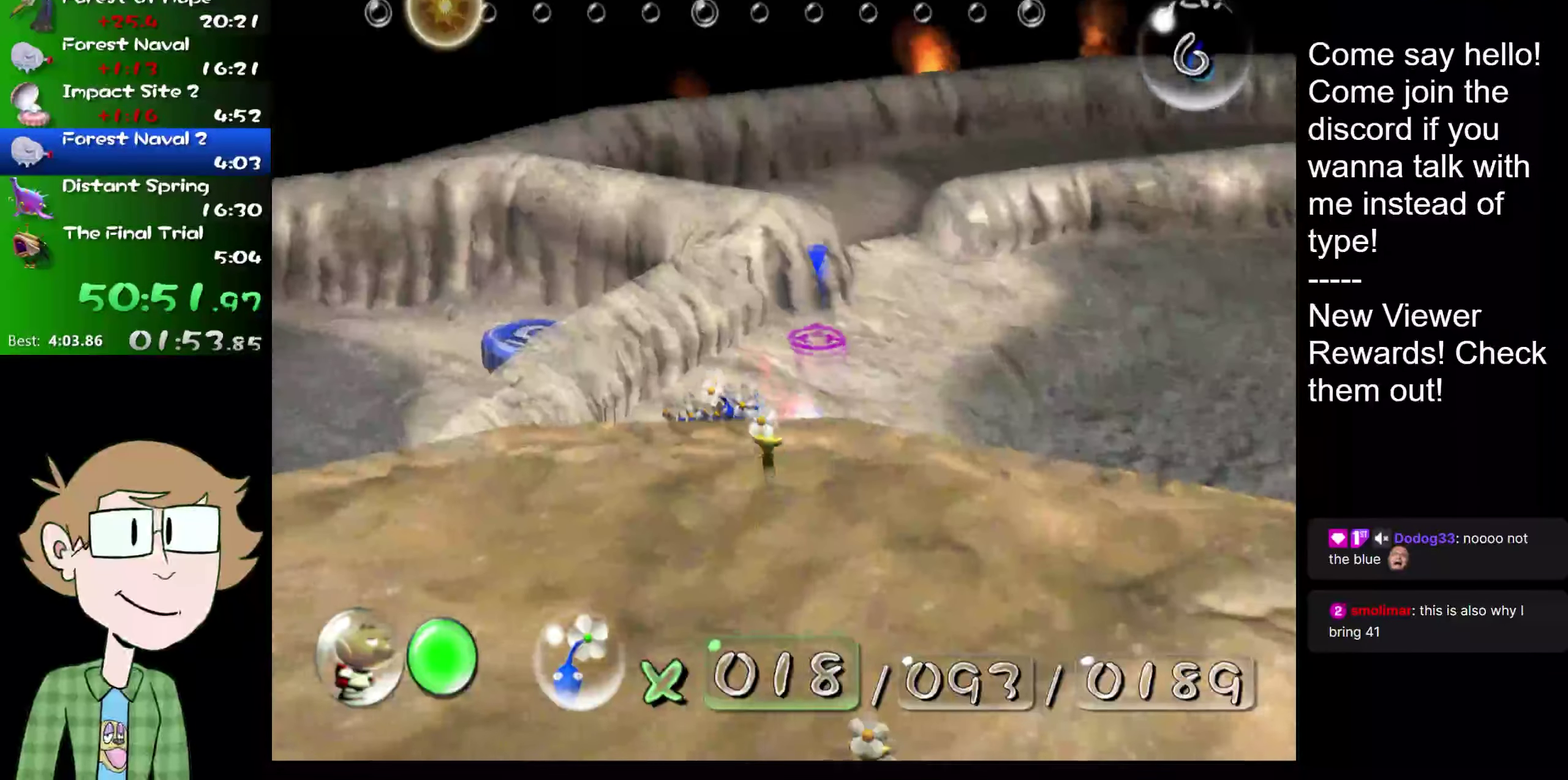
{"buttons": ["L2"], "left_stick": "up-right", "right_stick": "up", "events": [[384, "left_stick", "up-right"]]}
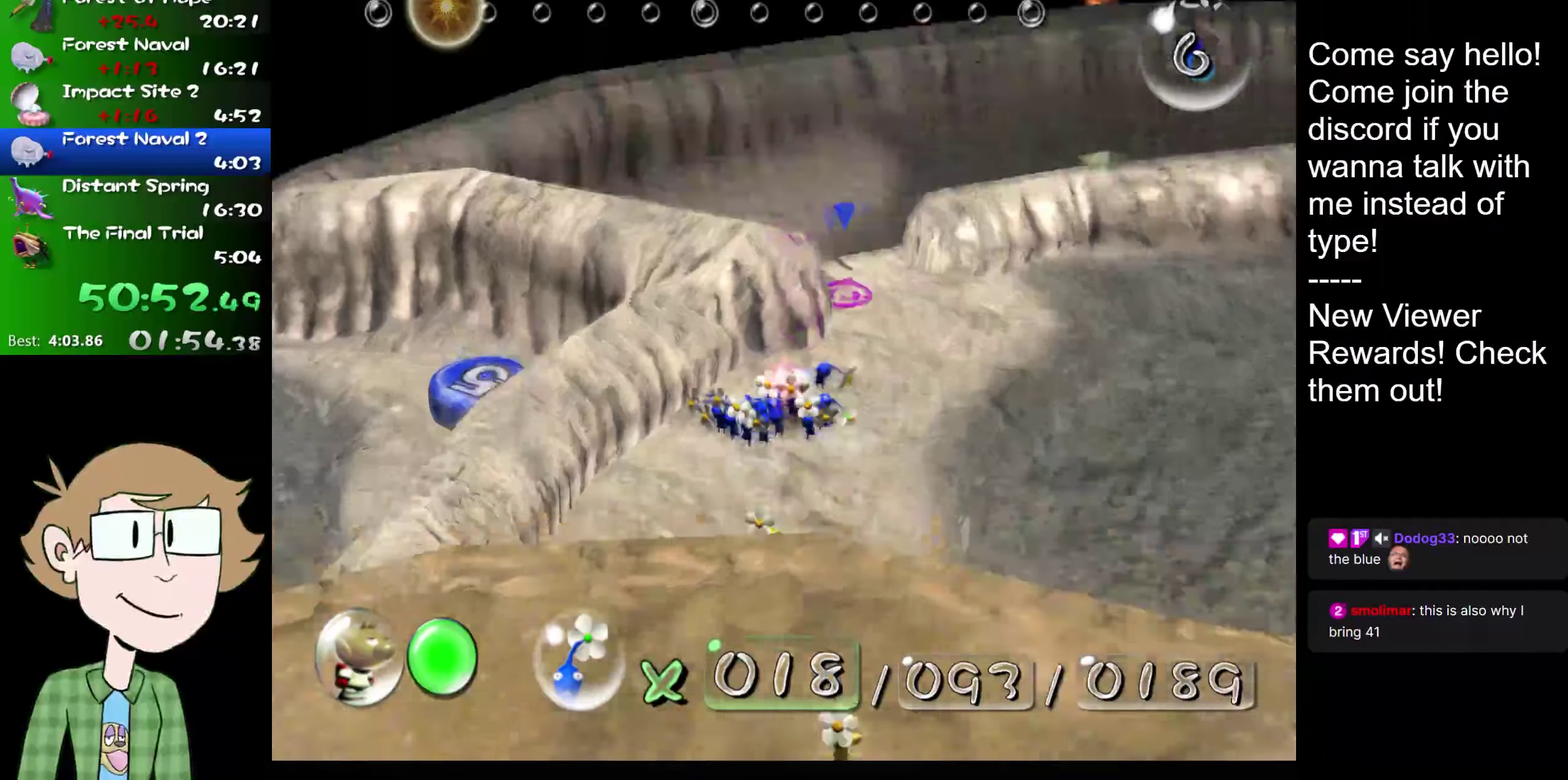
{"buttons": ["L2"], "left_stick": "up", "right_stick": "up", "events": [[133, "left_stick", "up"]]}
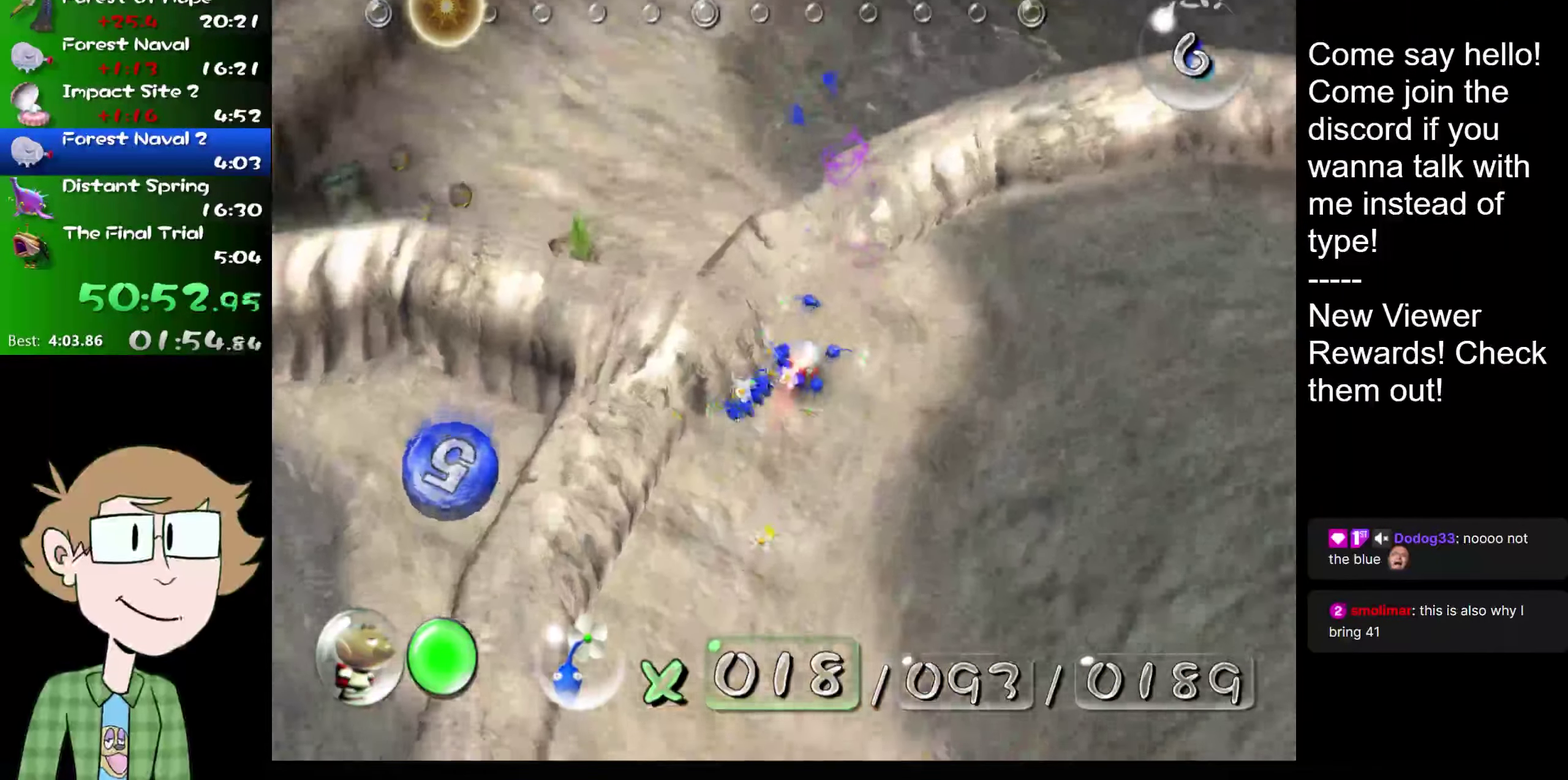
{"buttons": ["L2"], "left_stick": "up-left", "right_stick": "up-left", "events": [[84, "right_stick", "up-left"], [117, "left_stick", "up-left"]]}
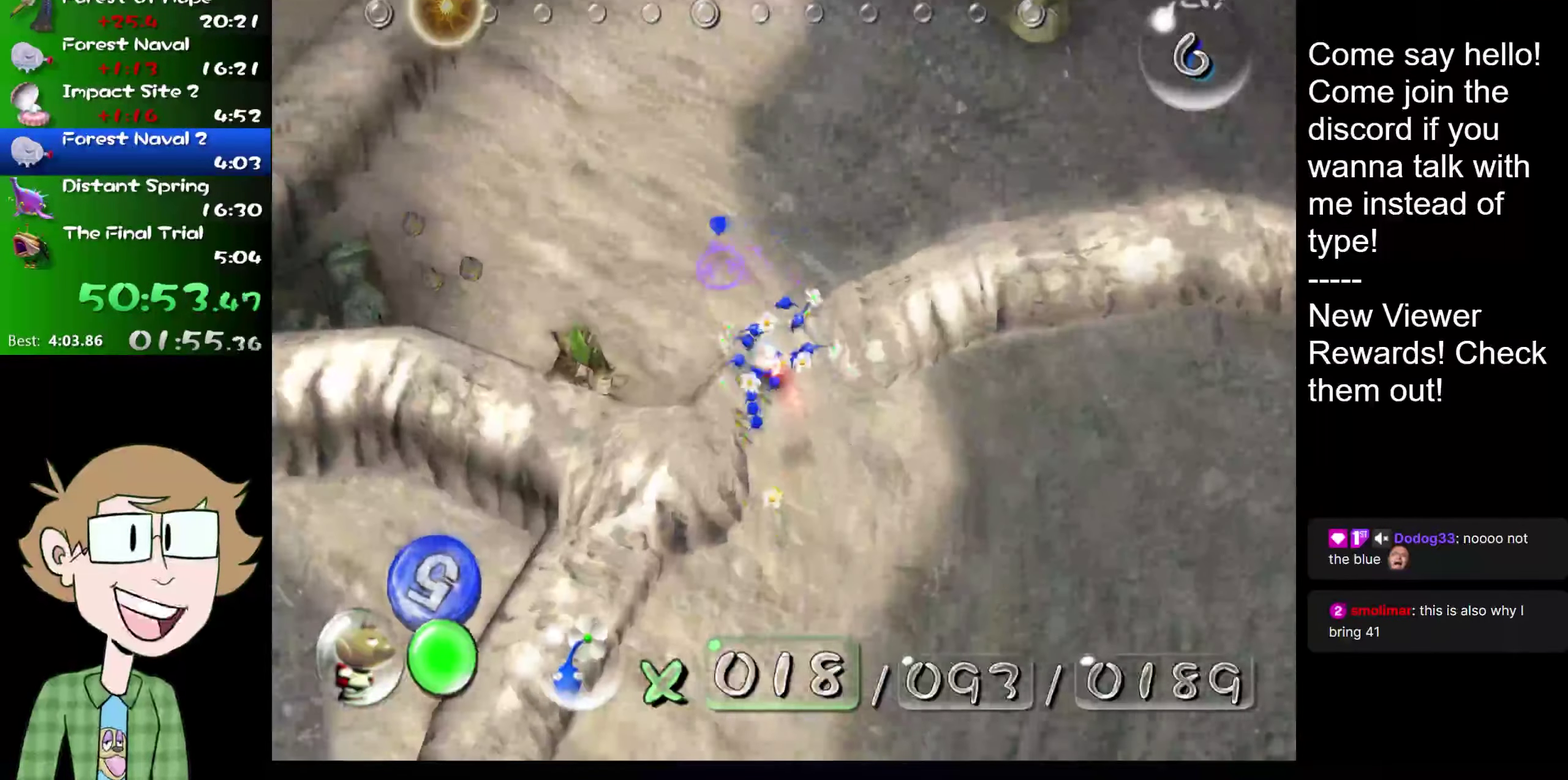
{"buttons": ["L2"], "left_stick": "up-left", "right_stick": "up-left", "events": [[250, "left_stick", "up"], [383, "left_stick", "up-left"]]}
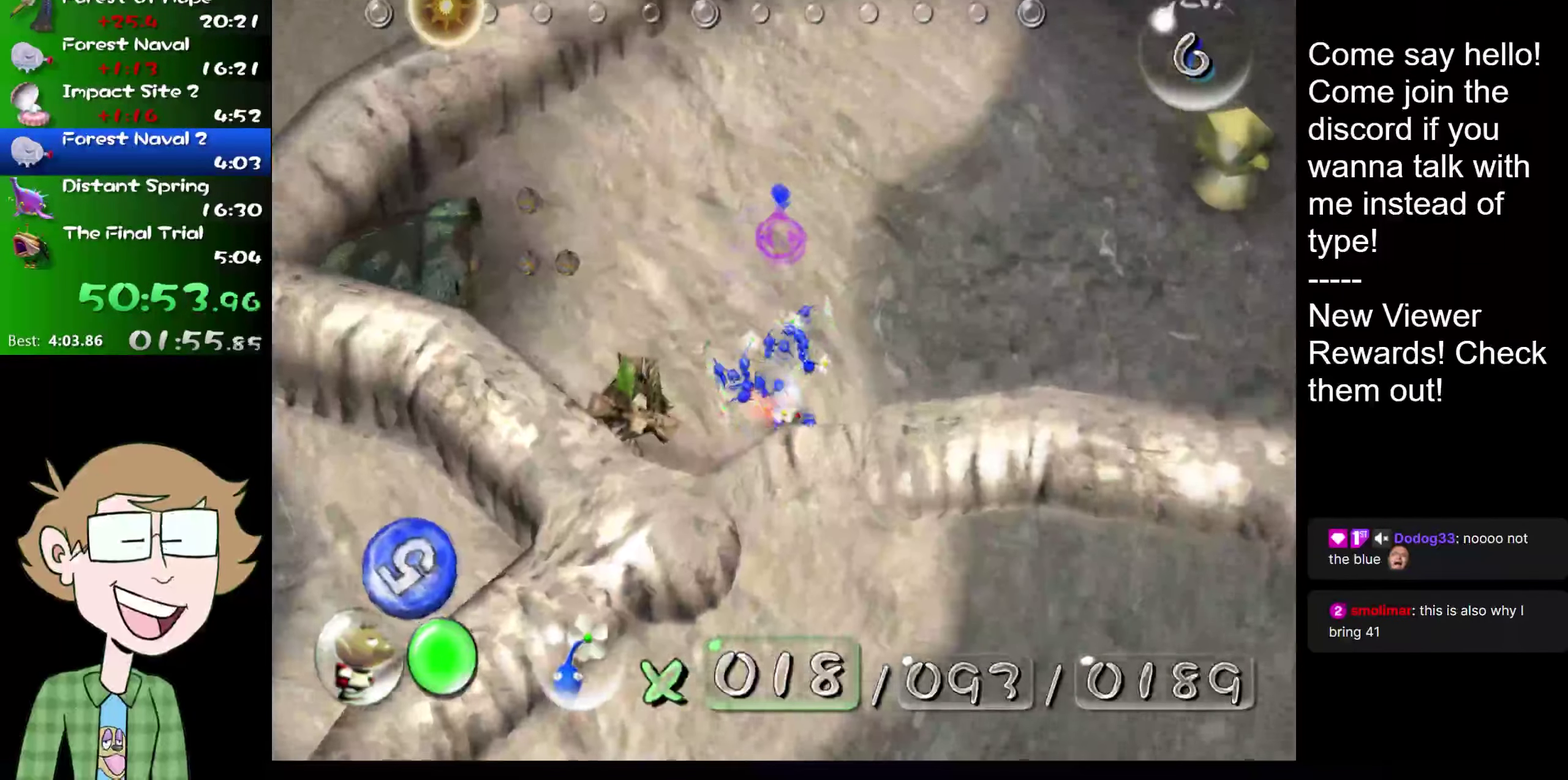
{"buttons": ["L2"], "left_stick": "up-left", "right_stick": "up-left", "events": []}
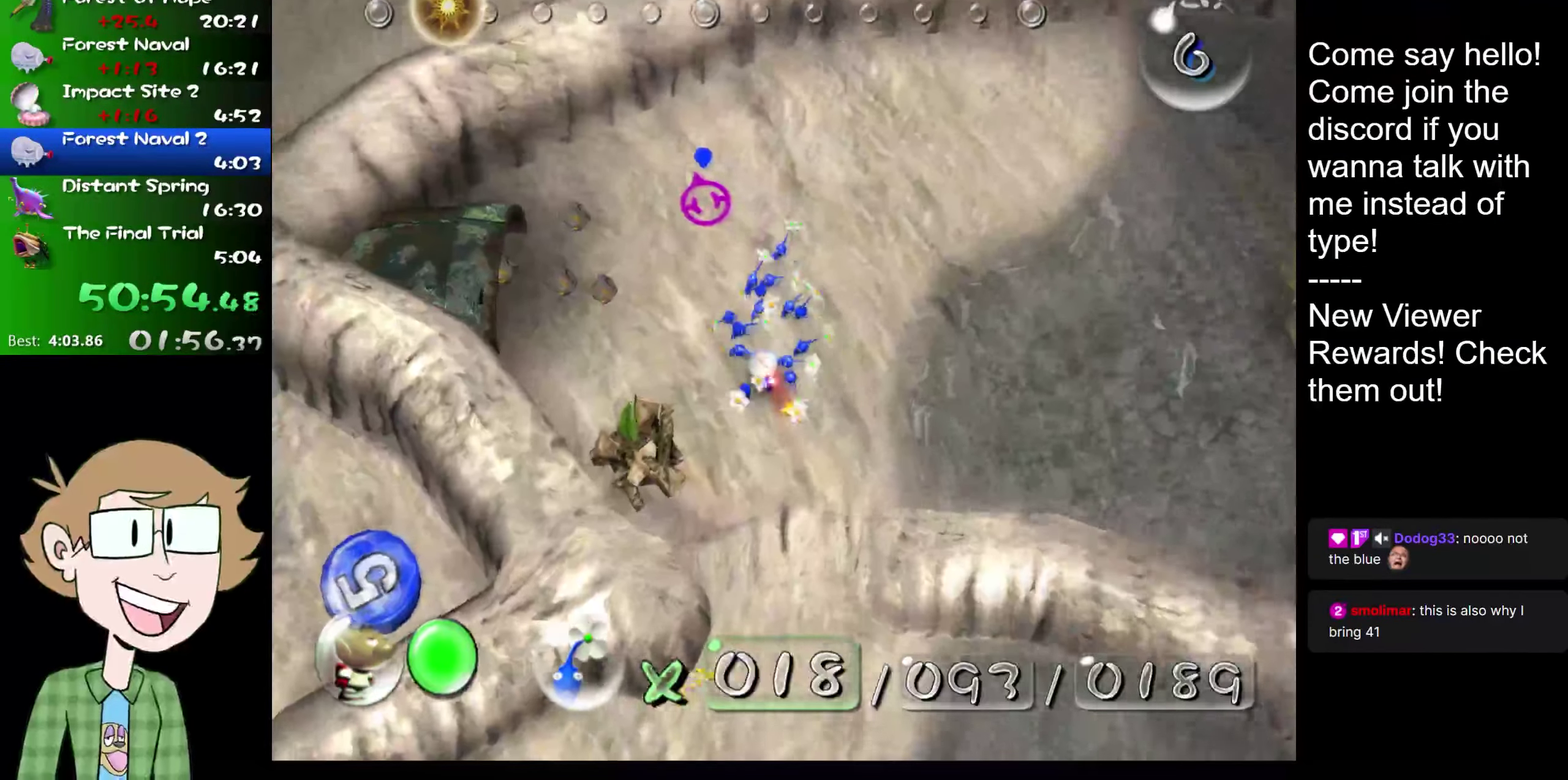
{"buttons": ["L2"], "left_stick": "left", "right_stick": "up-left", "events": [[417, "left_stick", "left"]]}